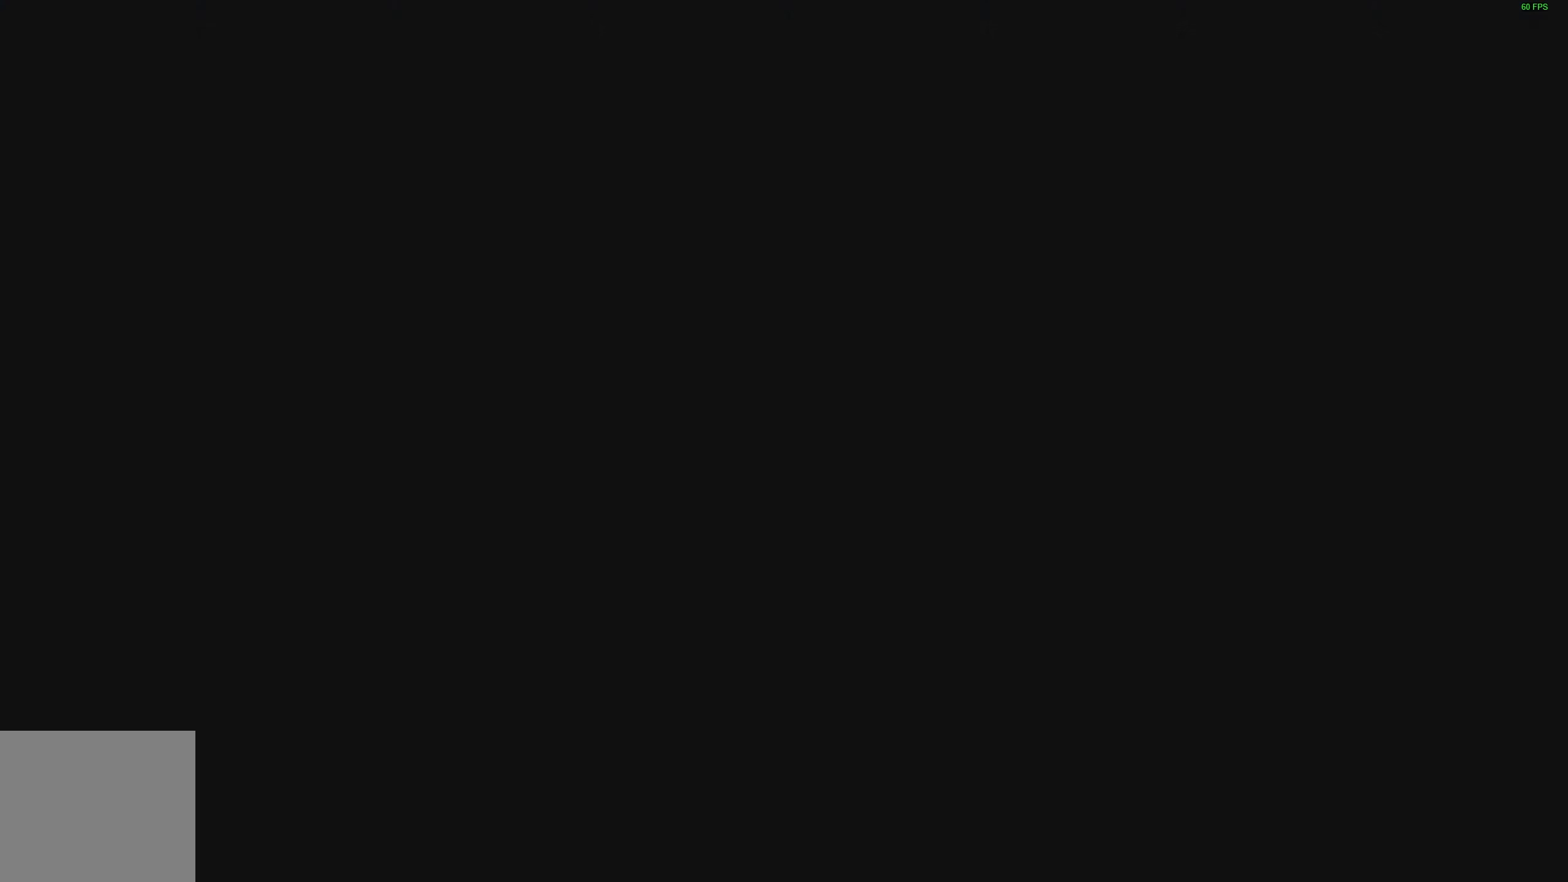
Gameplay with a controller (PlayStation layout); each line is a JSON object with the inputs held at the frame after it. "events" lists button and stick changes between this image and that frame as [ms after this image, input, new state], when the widget could be followed in between.
{"buttons": ["CIRCLE", "L2"], "left_stick": "center", "right_stick": "center", "events": [[83, "left_stick", "up"], [183, "left_stick", "right"], [233, "left_stick", "down"], [333, "left_stick", "left"], [383, "left_stick", "center"]]}
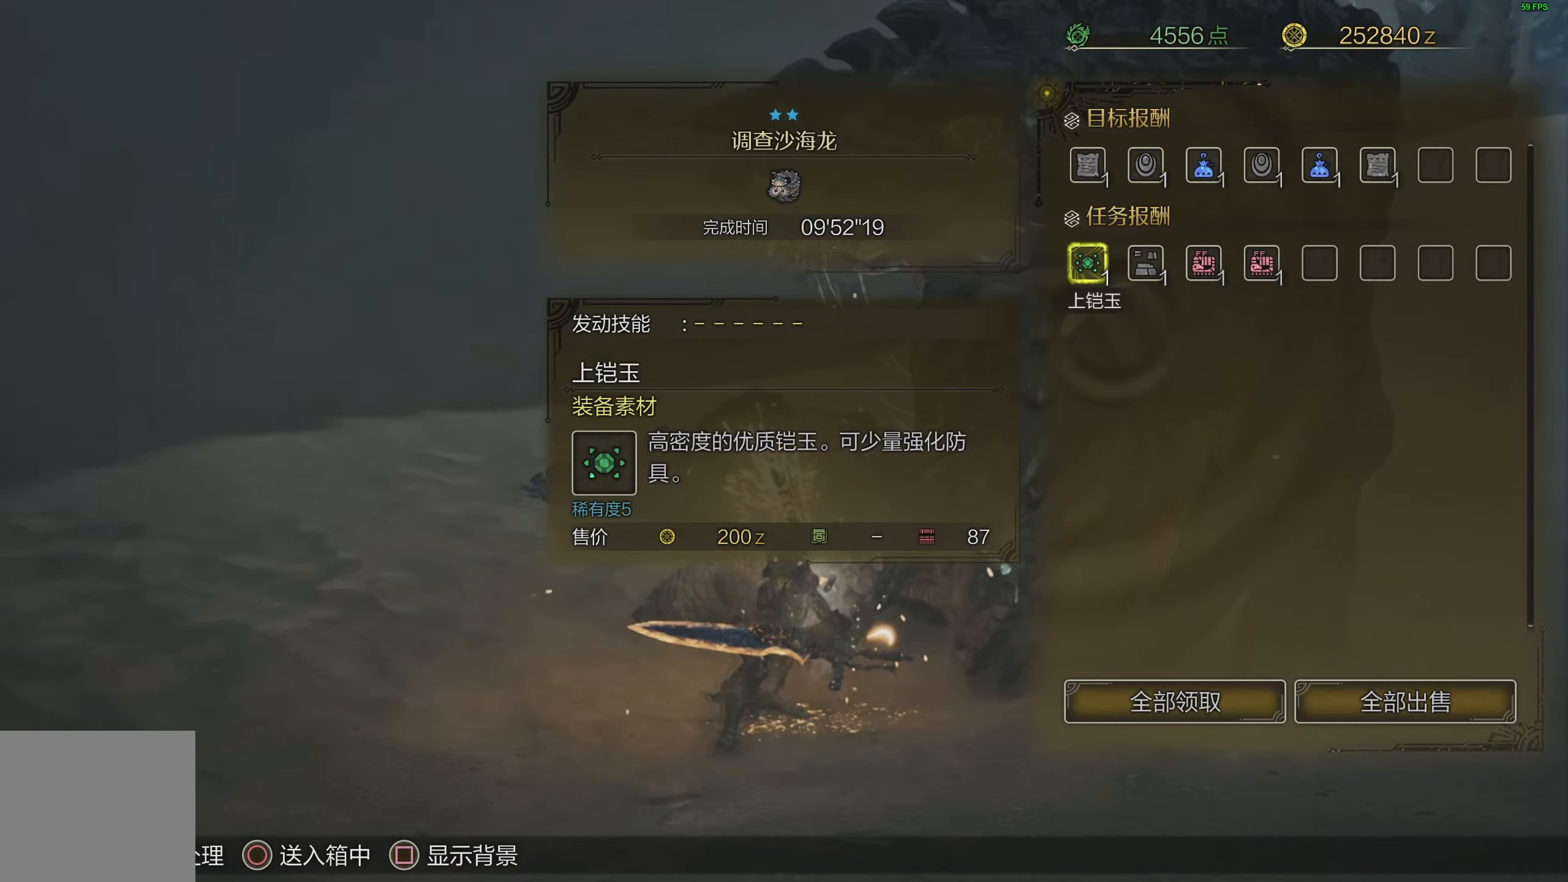
{"buttons": ["CIRCLE", "L2"], "left_stick": "center", "right_stick": "center", "events": []}
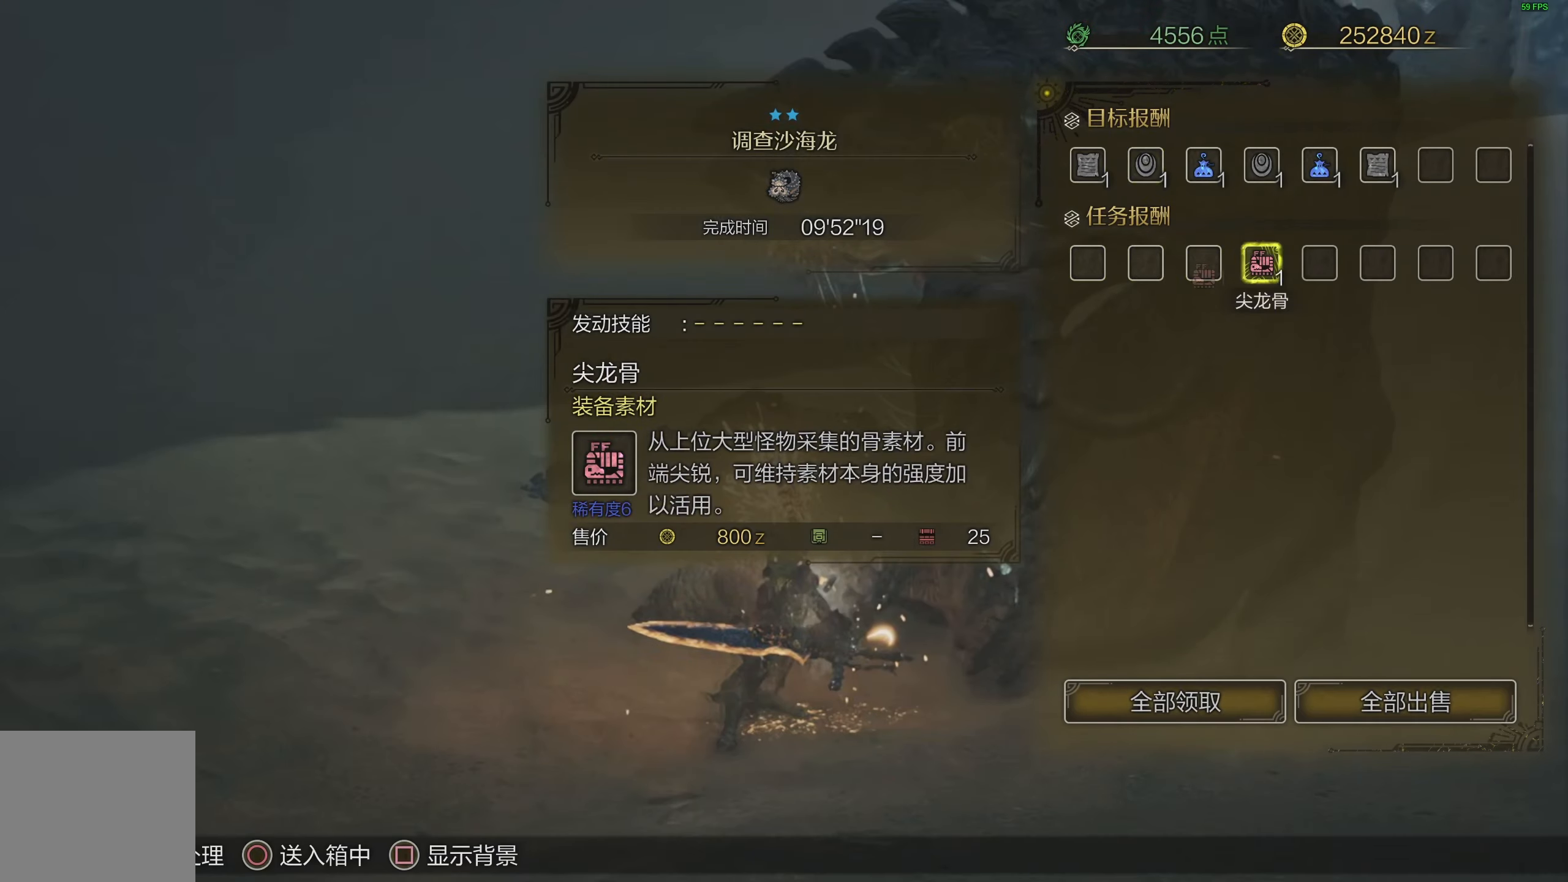
{"buttons": ["CIRCLE", "L2"], "left_stick": "center", "right_stick": "center", "events": []}
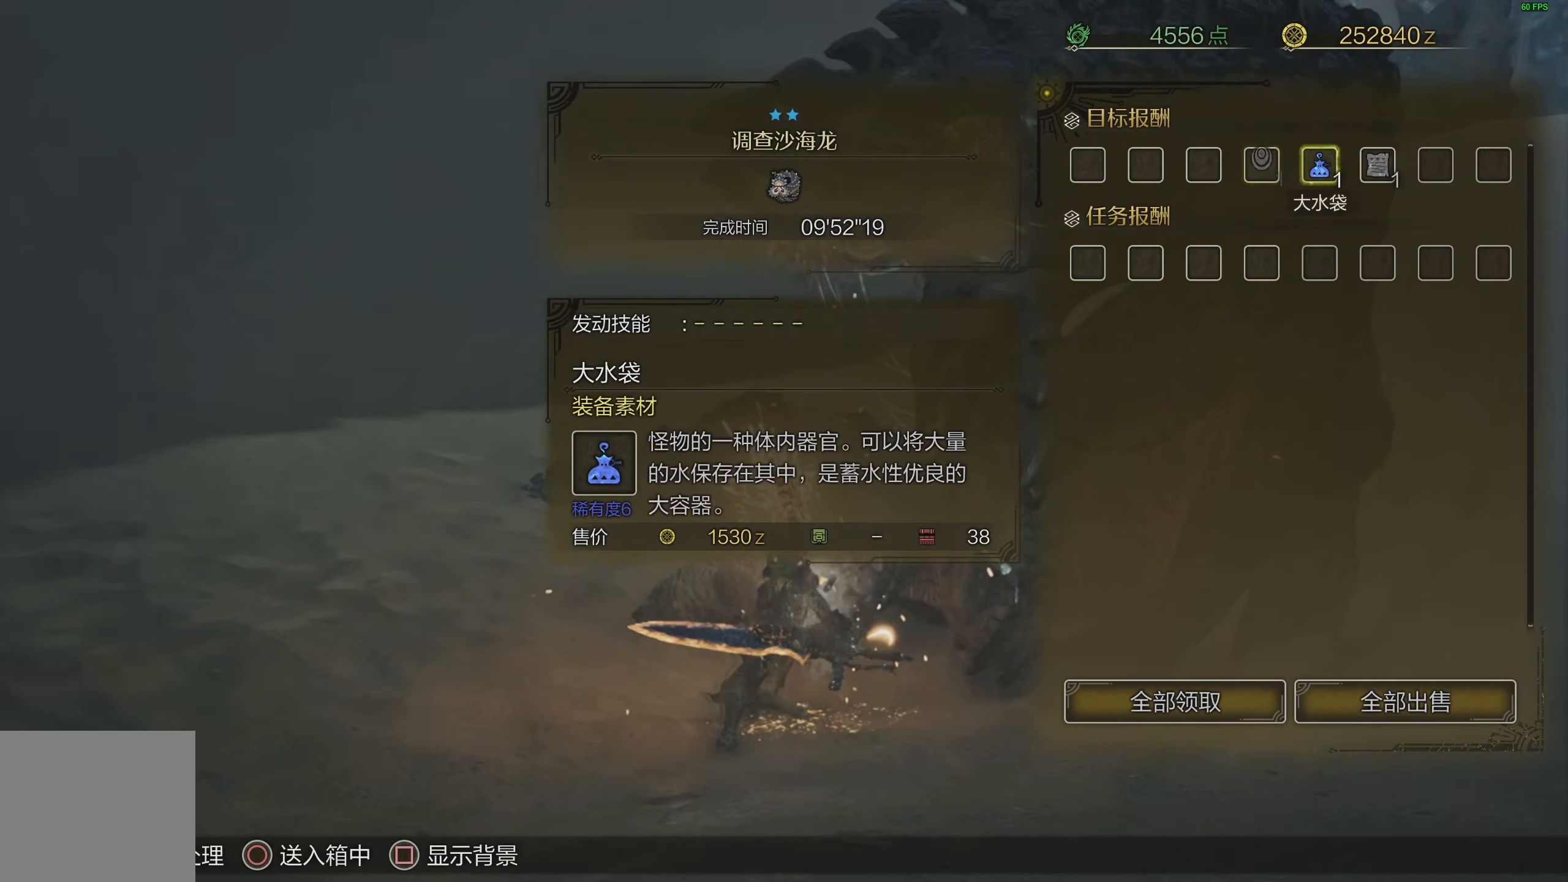
{"buttons": ["CIRCLE", "L2"], "left_stick": "center", "right_stick": "center", "events": []}
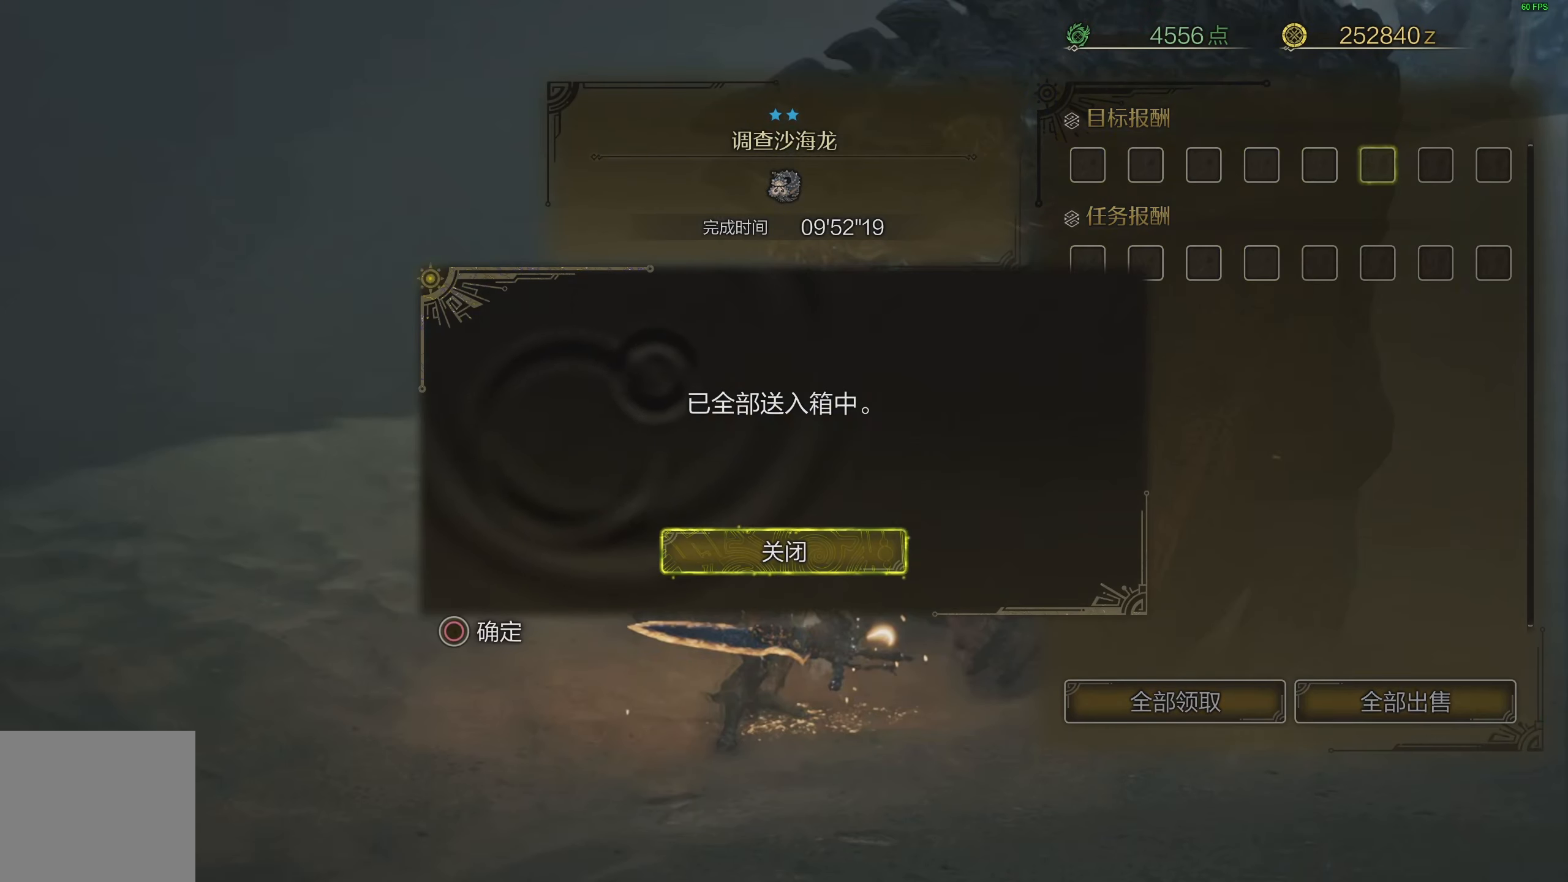
{"buttons": [], "left_stick": "center", "right_stick": "center", "events": [[83, "L2", "up"], [183, "CIRCLE", "up"]]}
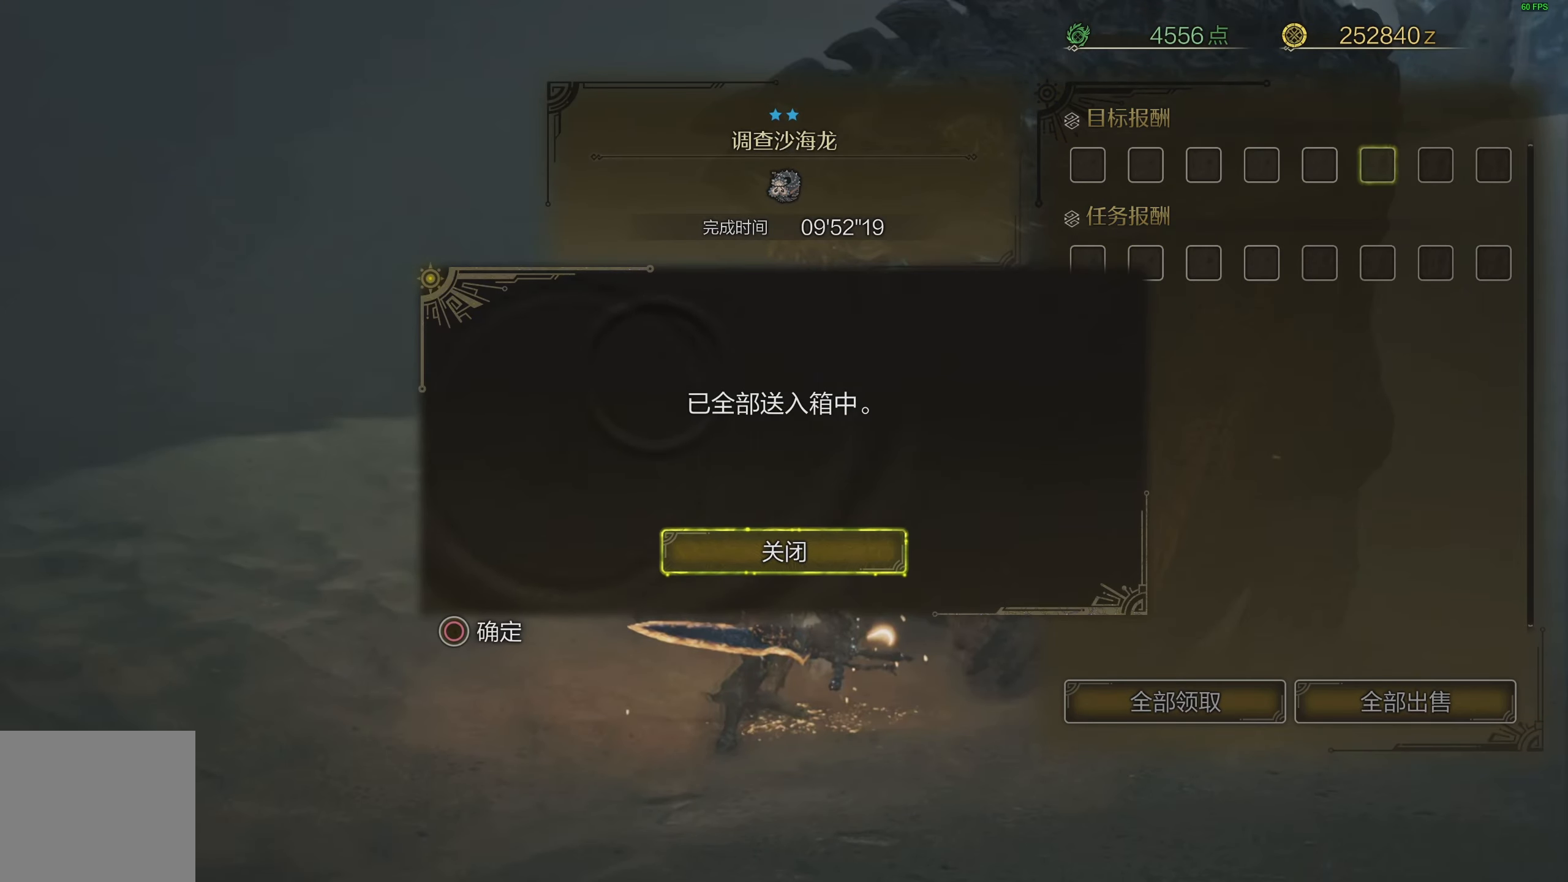
{"buttons": [], "left_stick": "center", "right_stick": "center", "events": []}
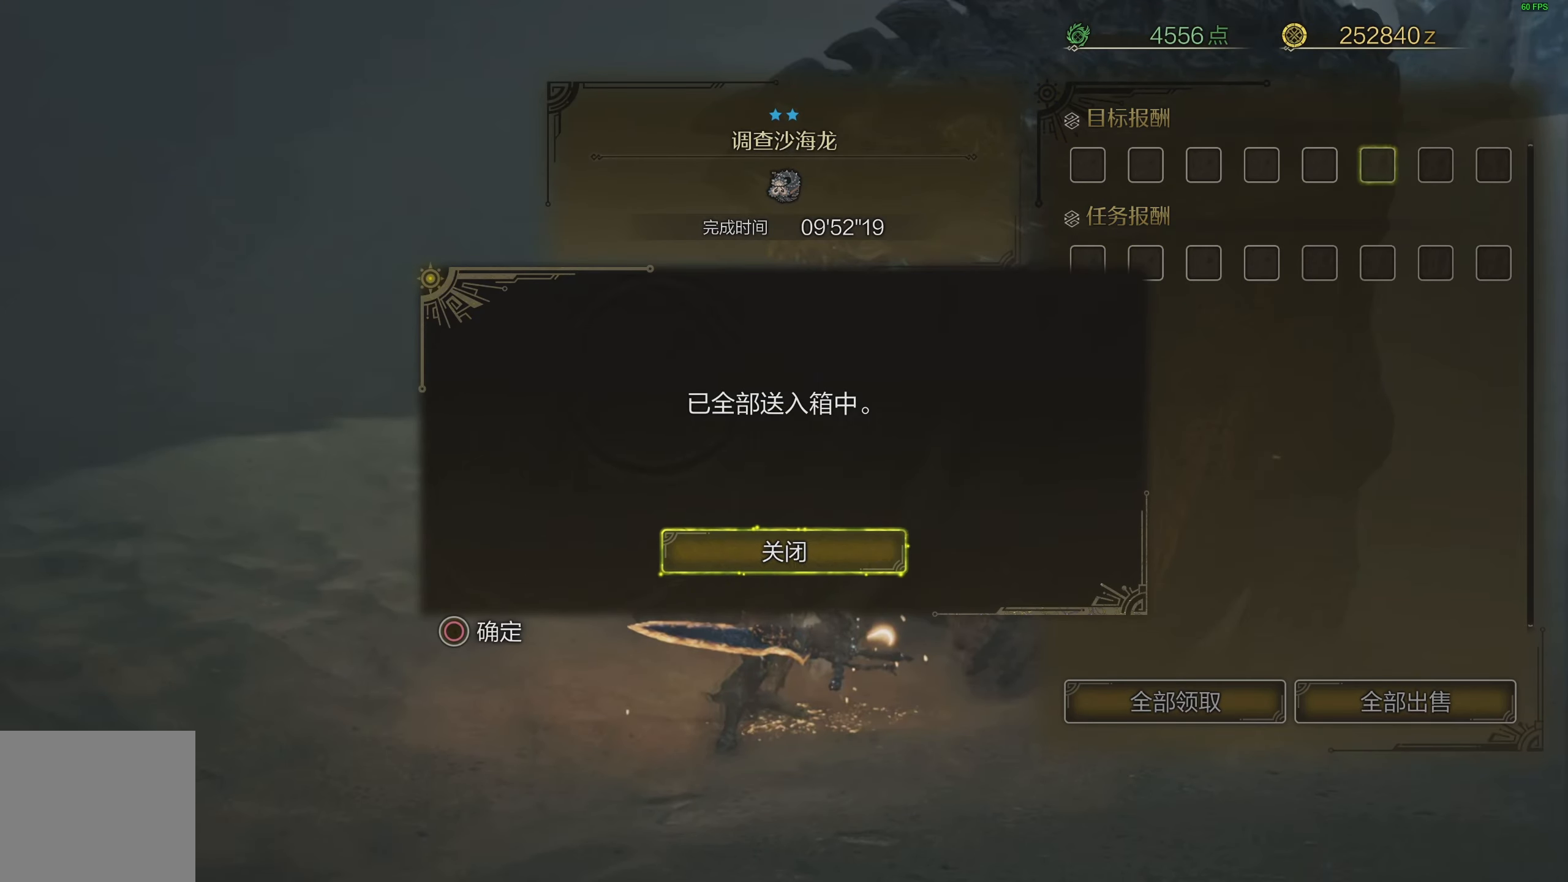
{"buttons": [], "left_stick": "right", "right_stick": "center", "events": [[433, "left_stick", "right"]]}
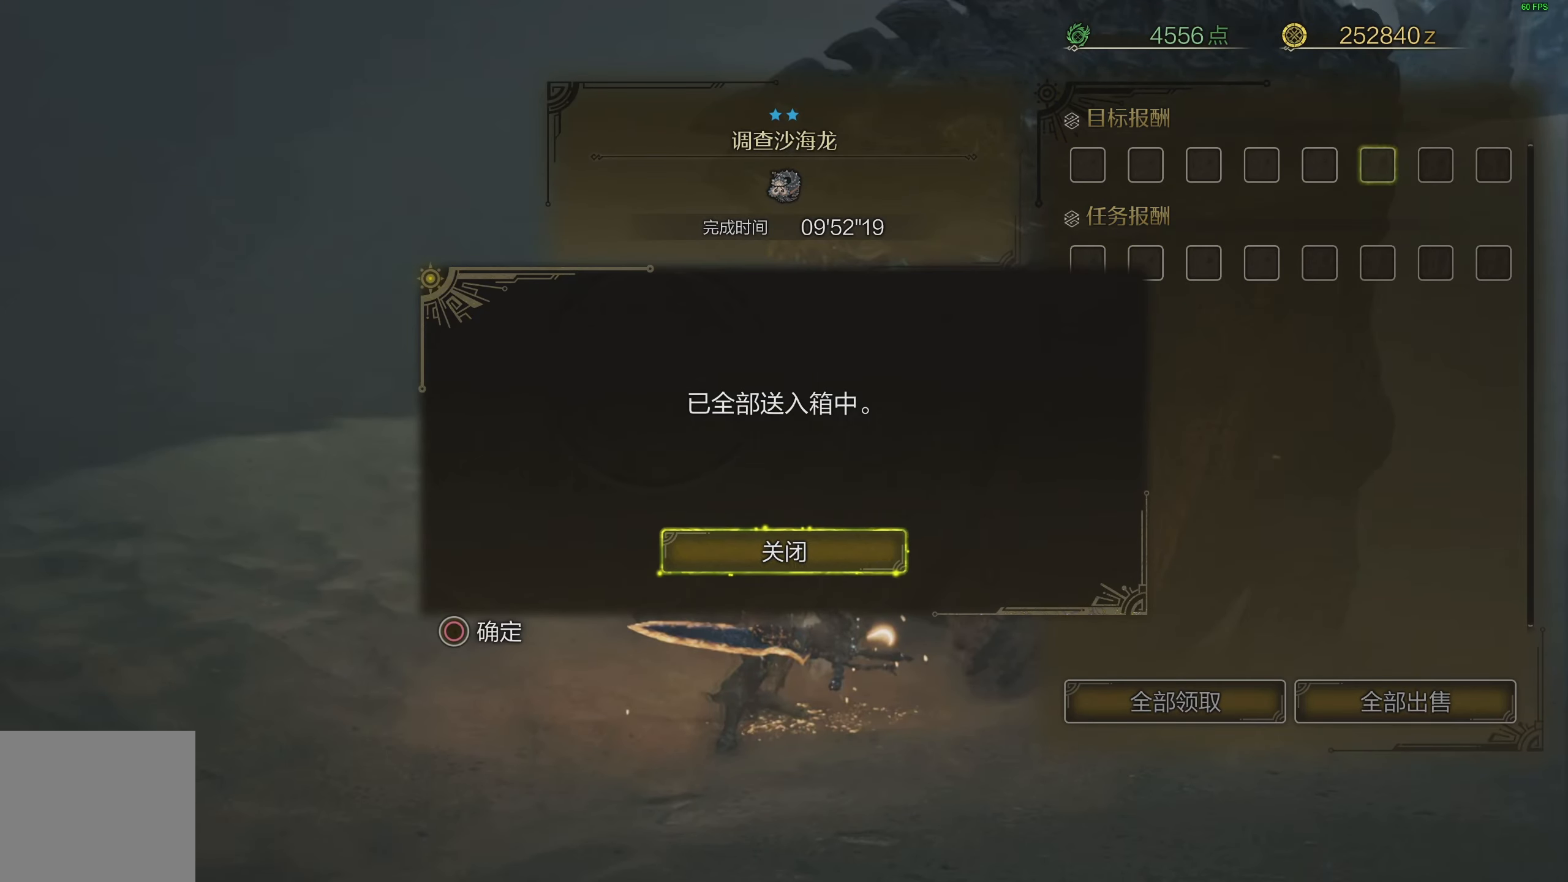
{"buttons": [], "left_stick": "left", "right_stick": "center", "events": [[133, "left_stick", "left"], [300, "left_stick", "right"], [467, "left_stick", "left"]]}
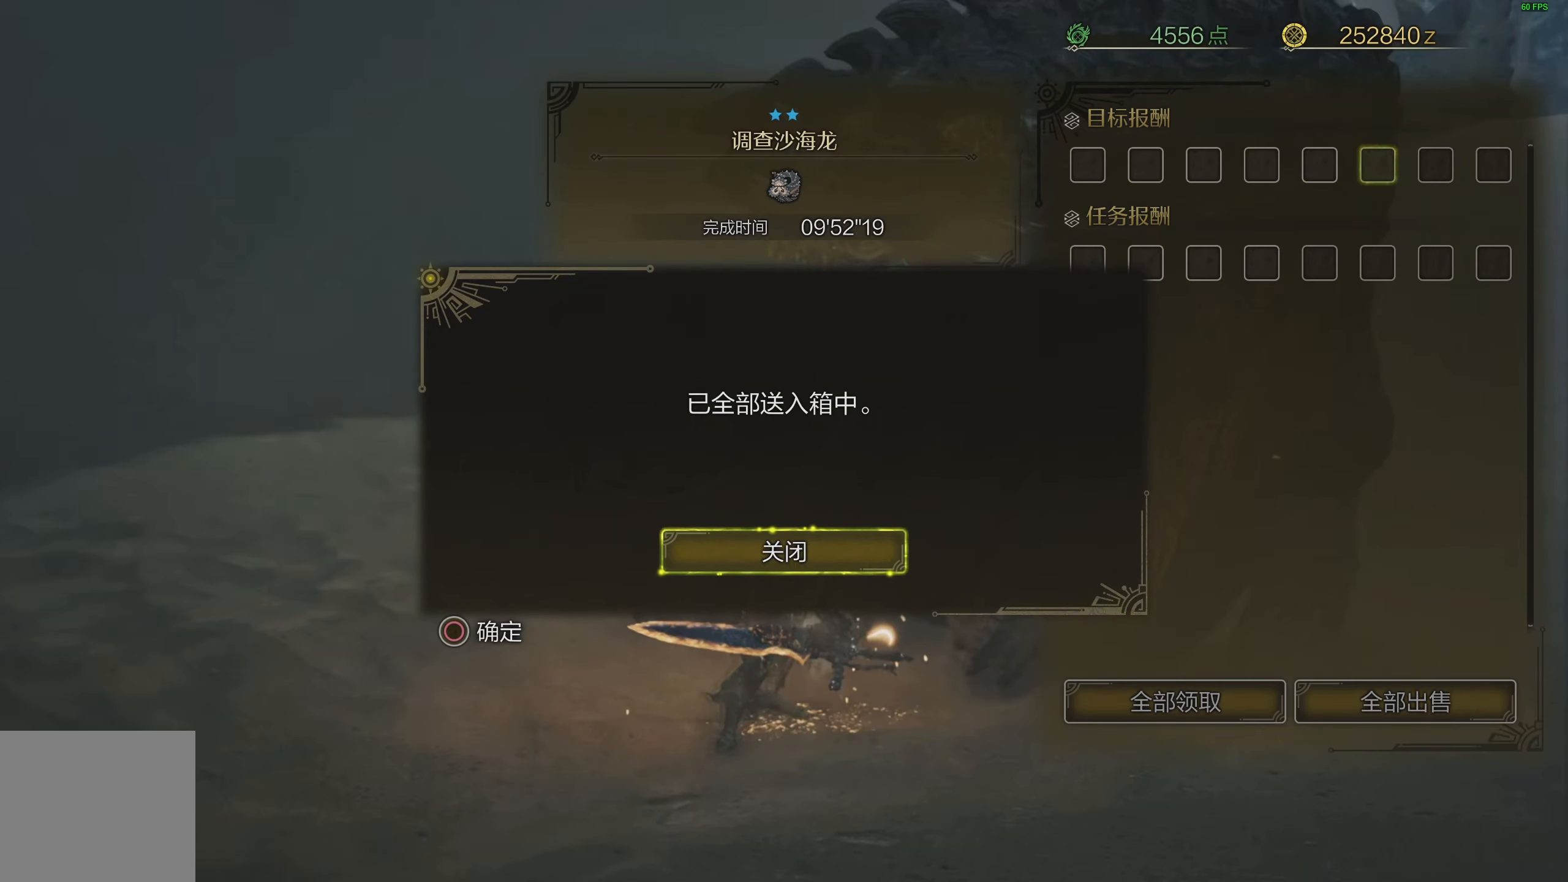
{"buttons": [], "left_stick": "center", "right_stick": "center", "events": [[100, "left_stick", "center"]]}
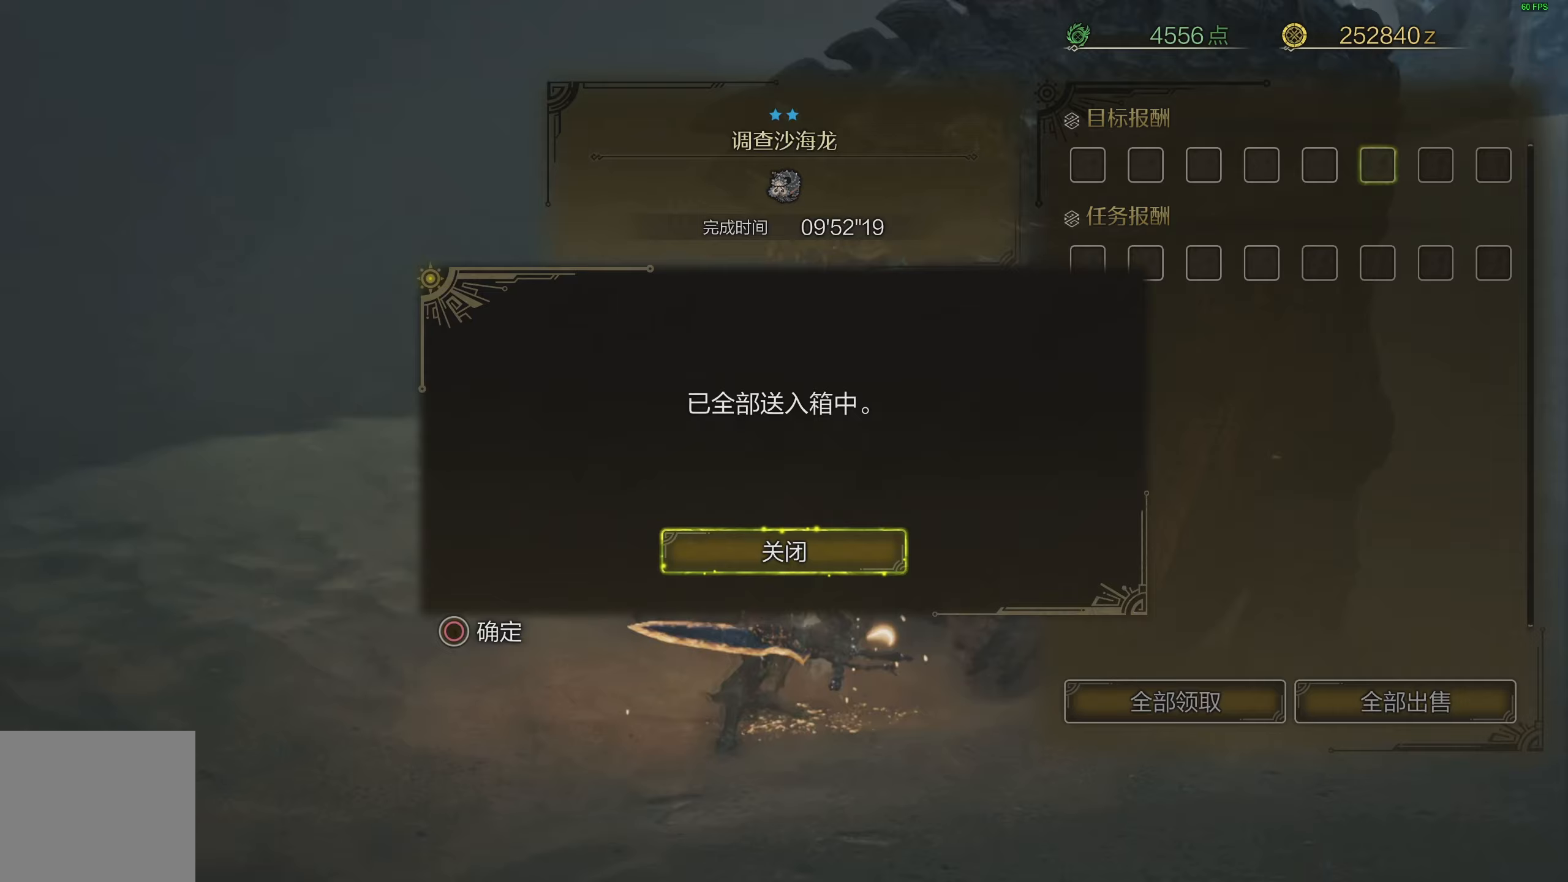
{"buttons": [], "left_stick": "center", "right_stick": "center", "events": []}
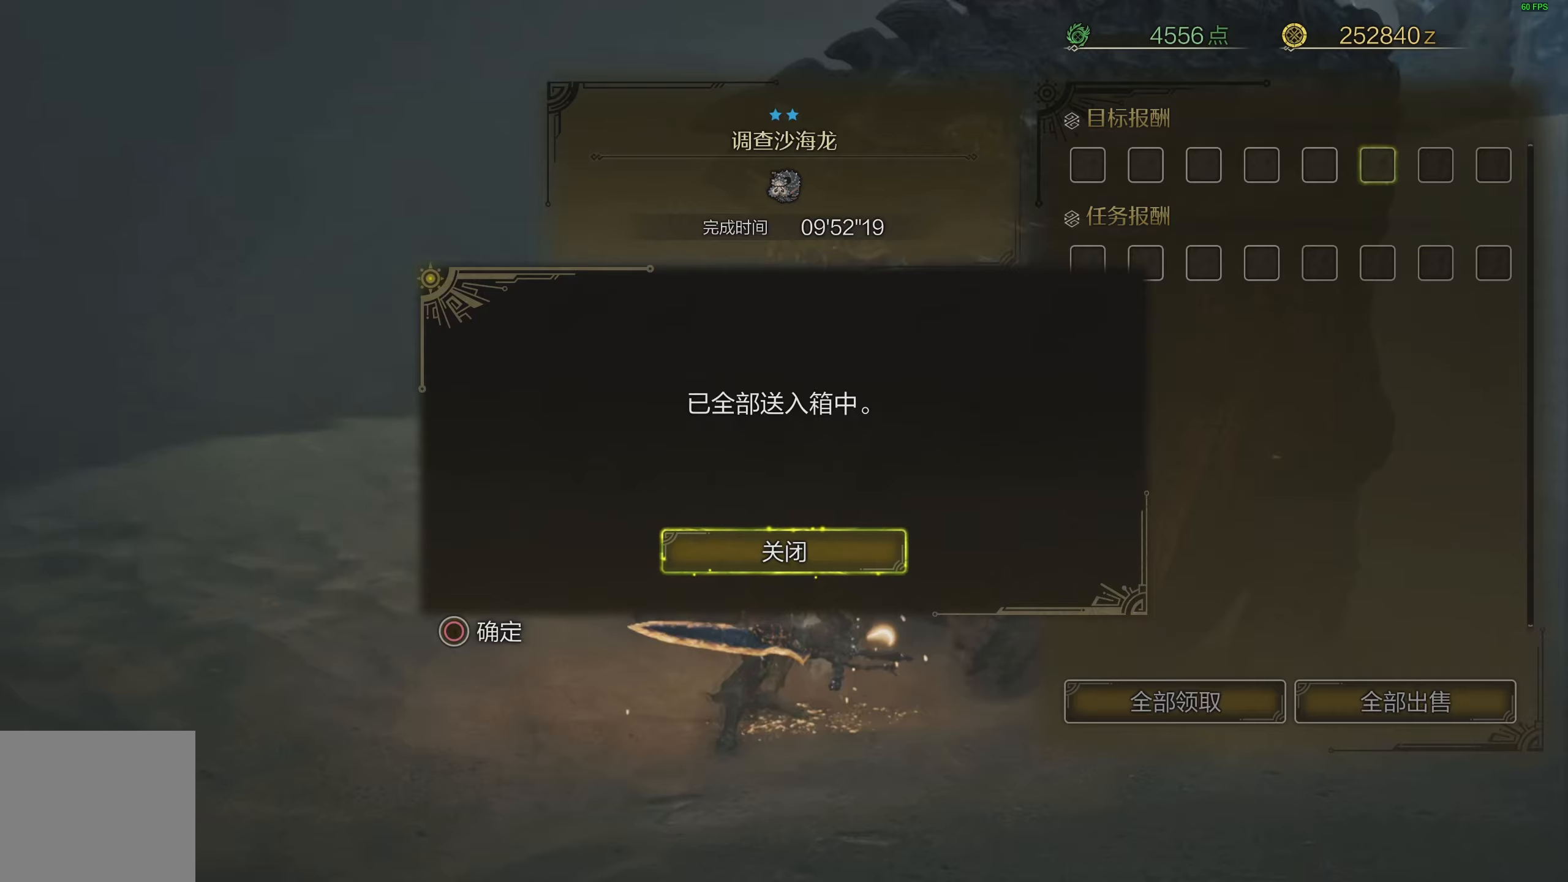
{"buttons": [], "left_stick": "left", "right_stick": "center", "events": [[100, "left_stick", "right"], [267, "left_stick", "center"], [367, "left_stick", "left"]]}
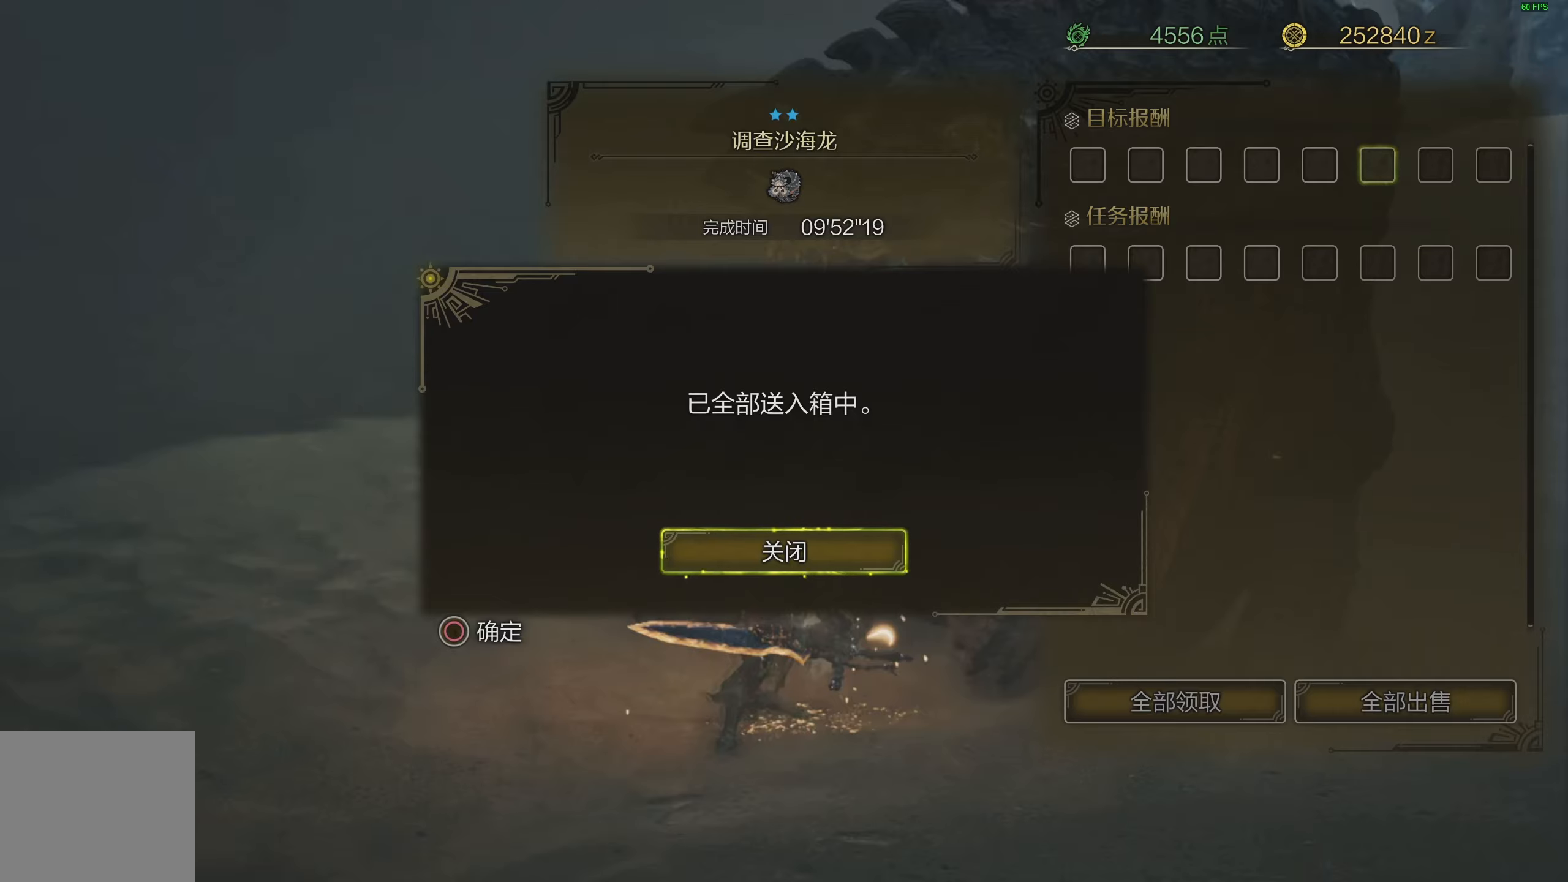
{"buttons": [], "left_stick": "center", "right_stick": "center", "events": [[67, "left_stick", "center"]]}
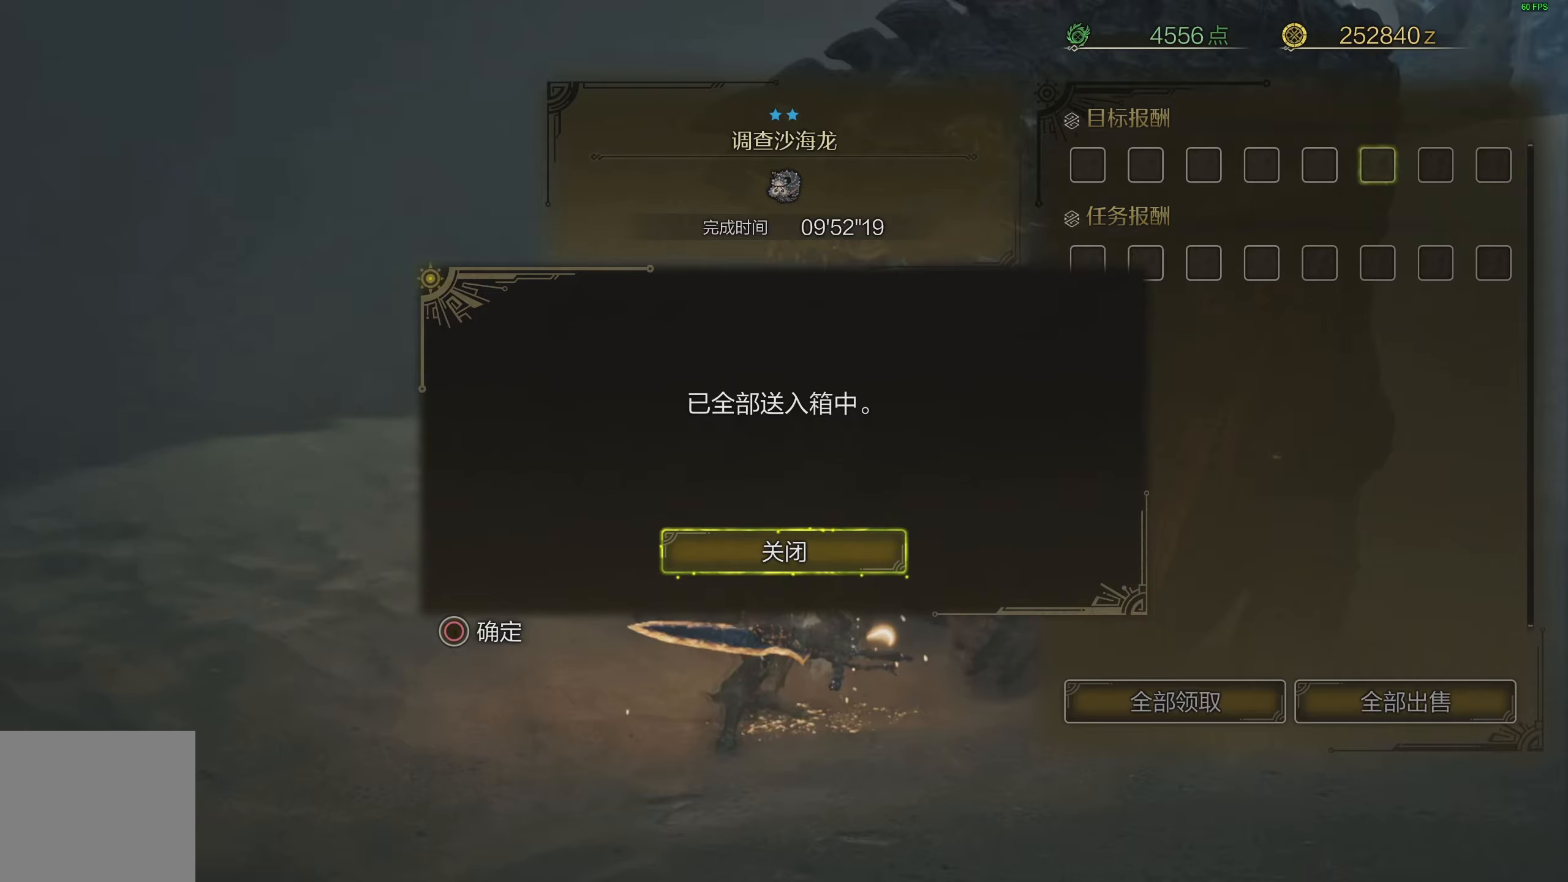
{"buttons": [], "left_stick": "center", "right_stick": "center", "events": []}
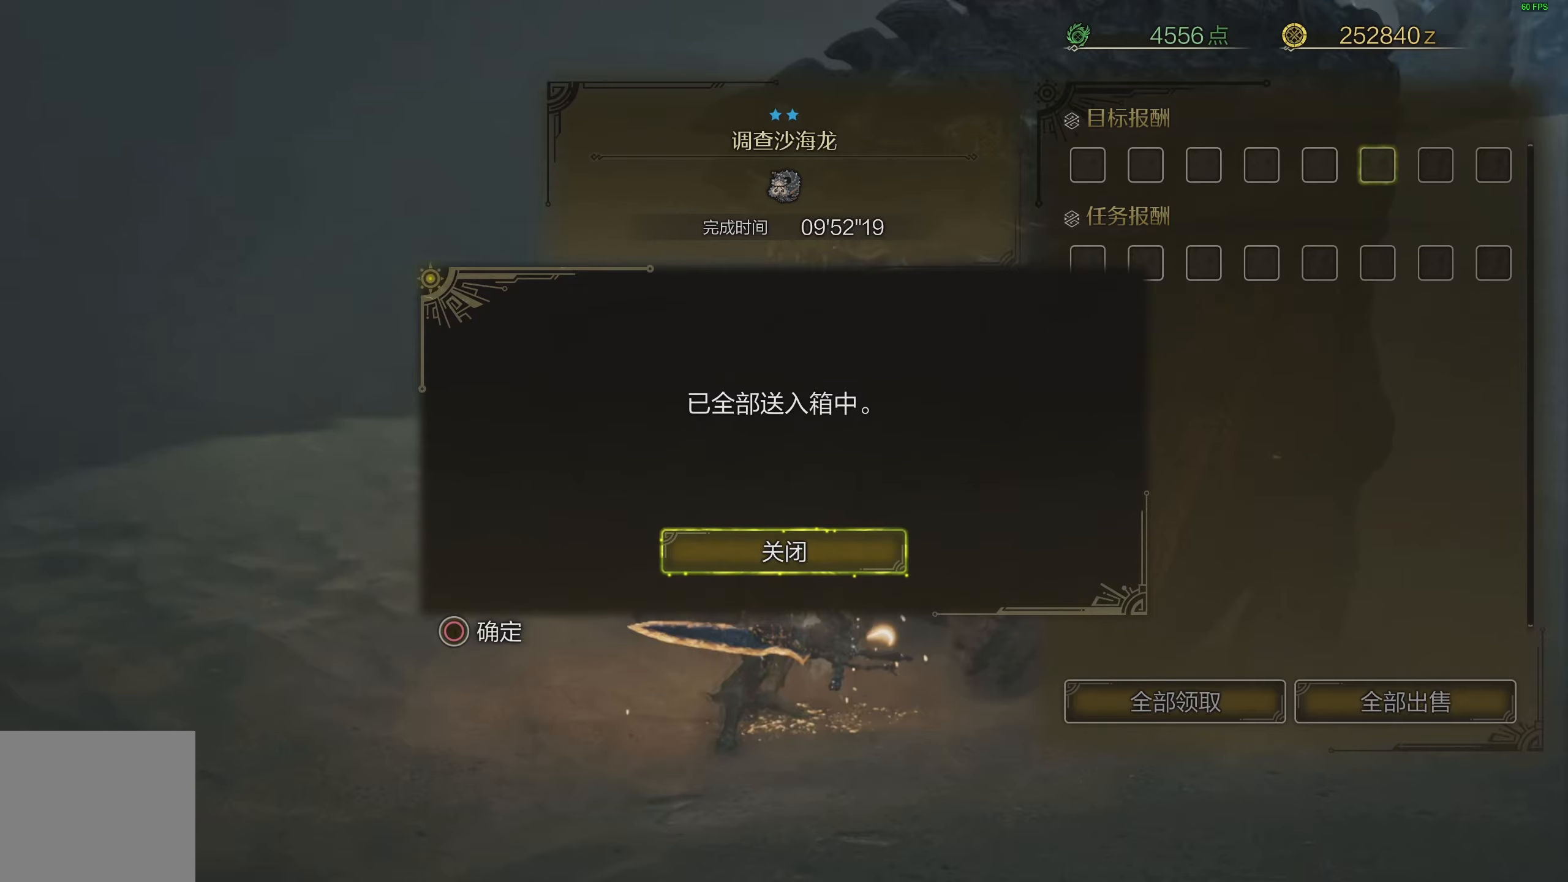
{"buttons": [], "left_stick": "center", "right_stick": "center", "events": []}
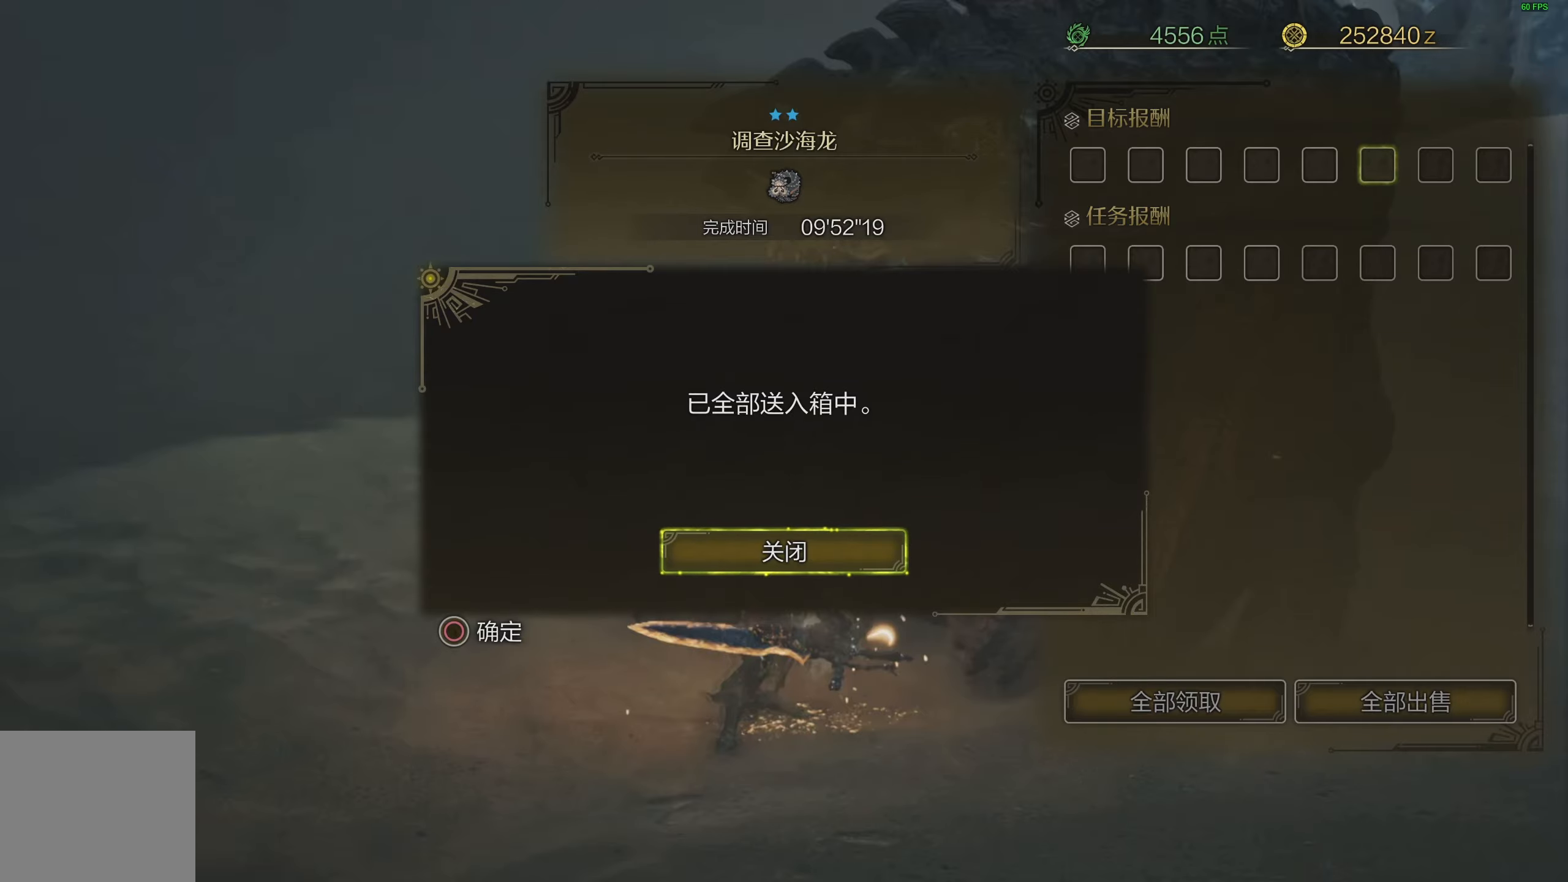
{"buttons": [], "left_stick": "center", "right_stick": "center", "events": []}
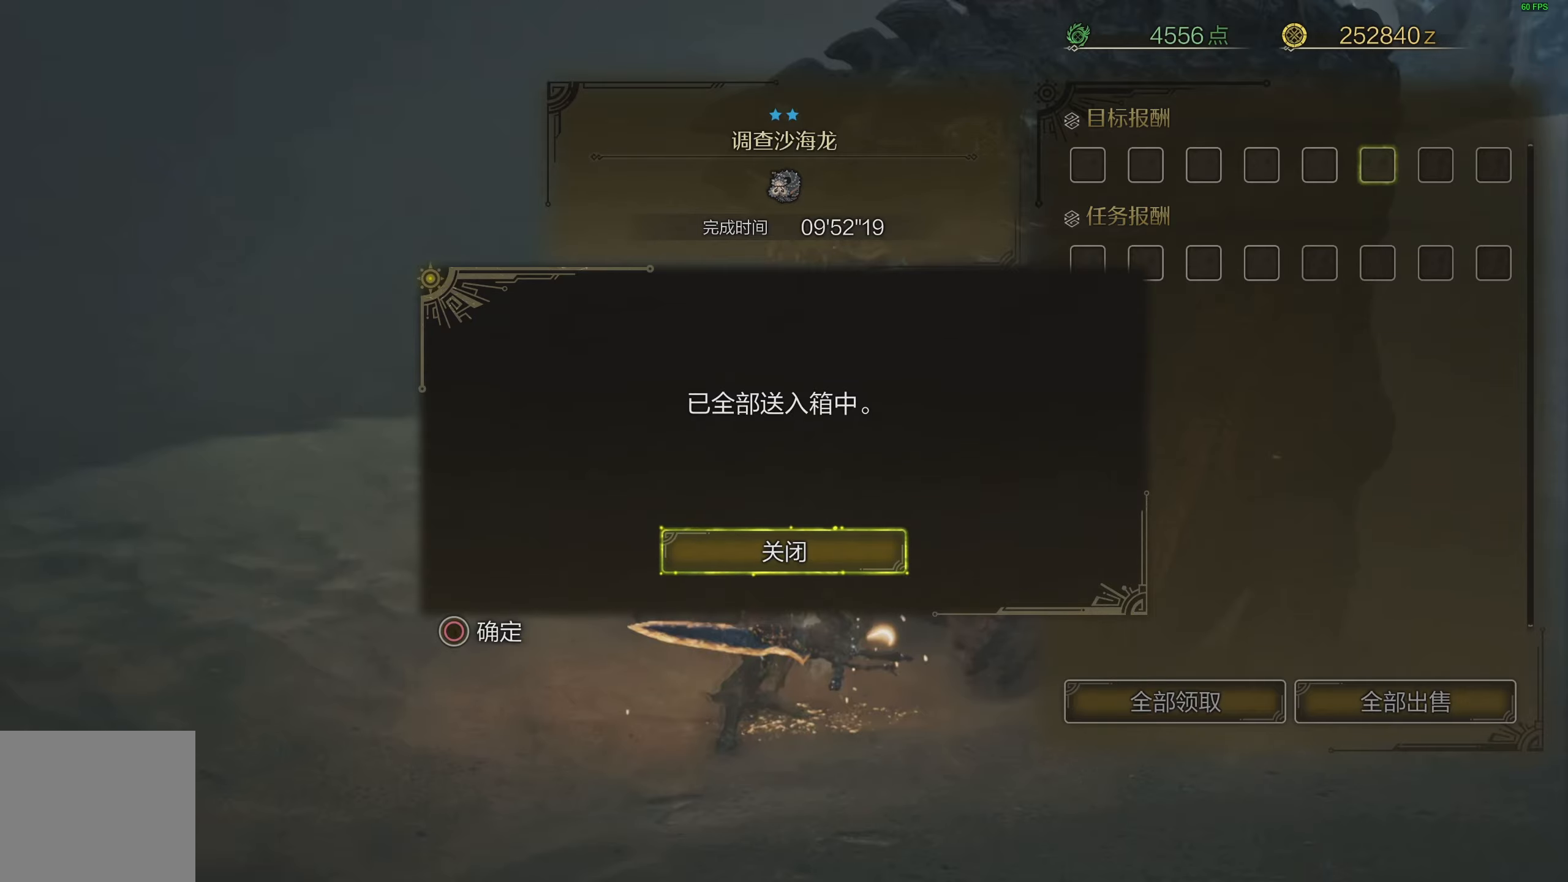
{"buttons": [], "left_stick": "center", "right_stick": "center", "events": []}
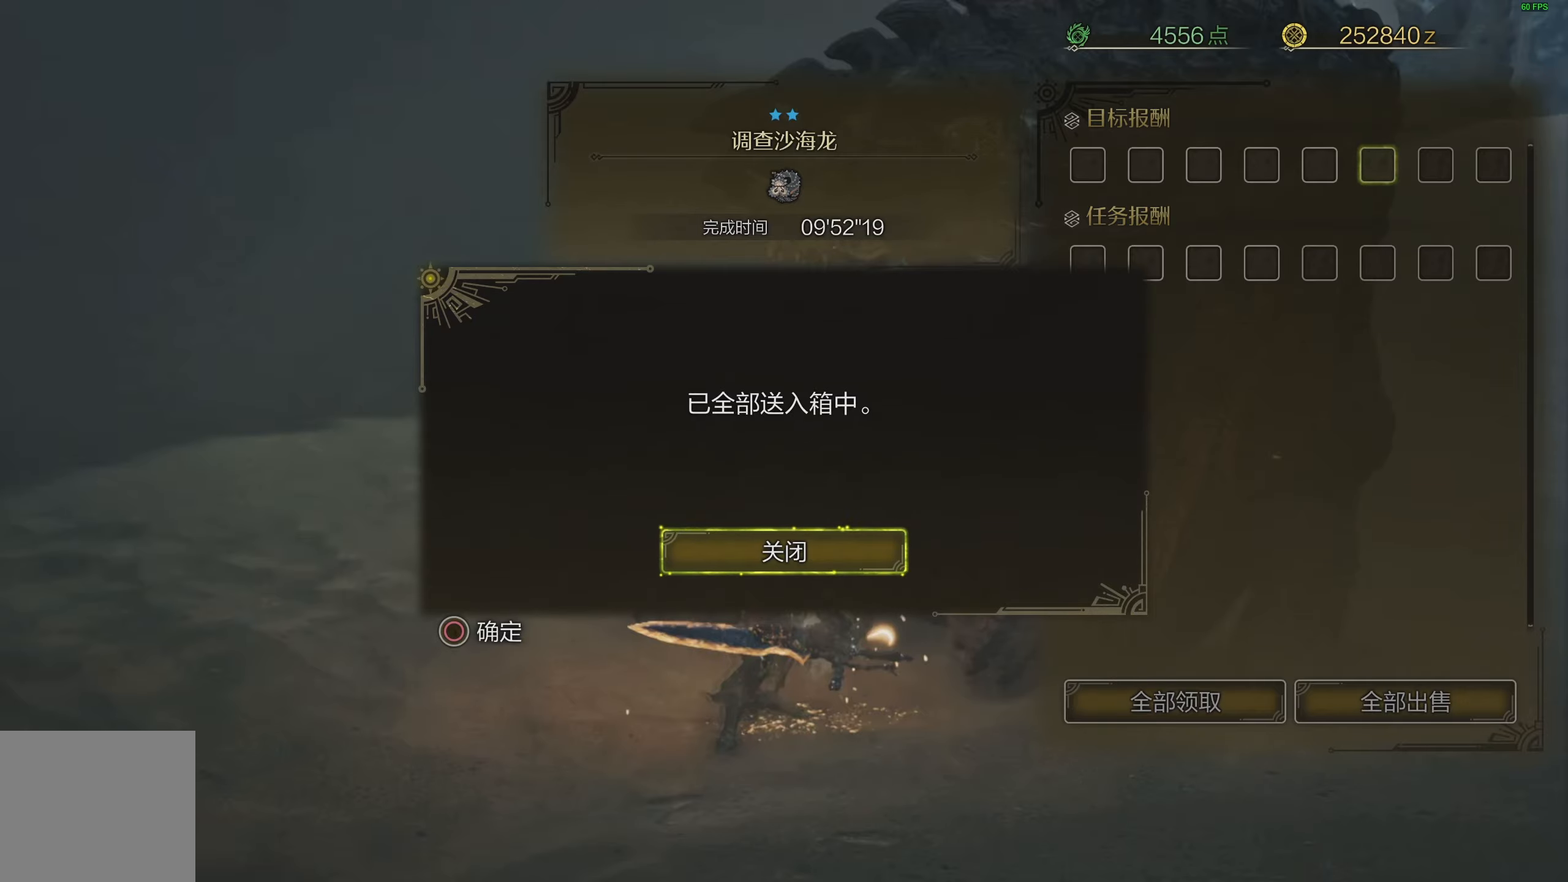
{"buttons": [], "left_stick": "center", "right_stick": "center", "events": []}
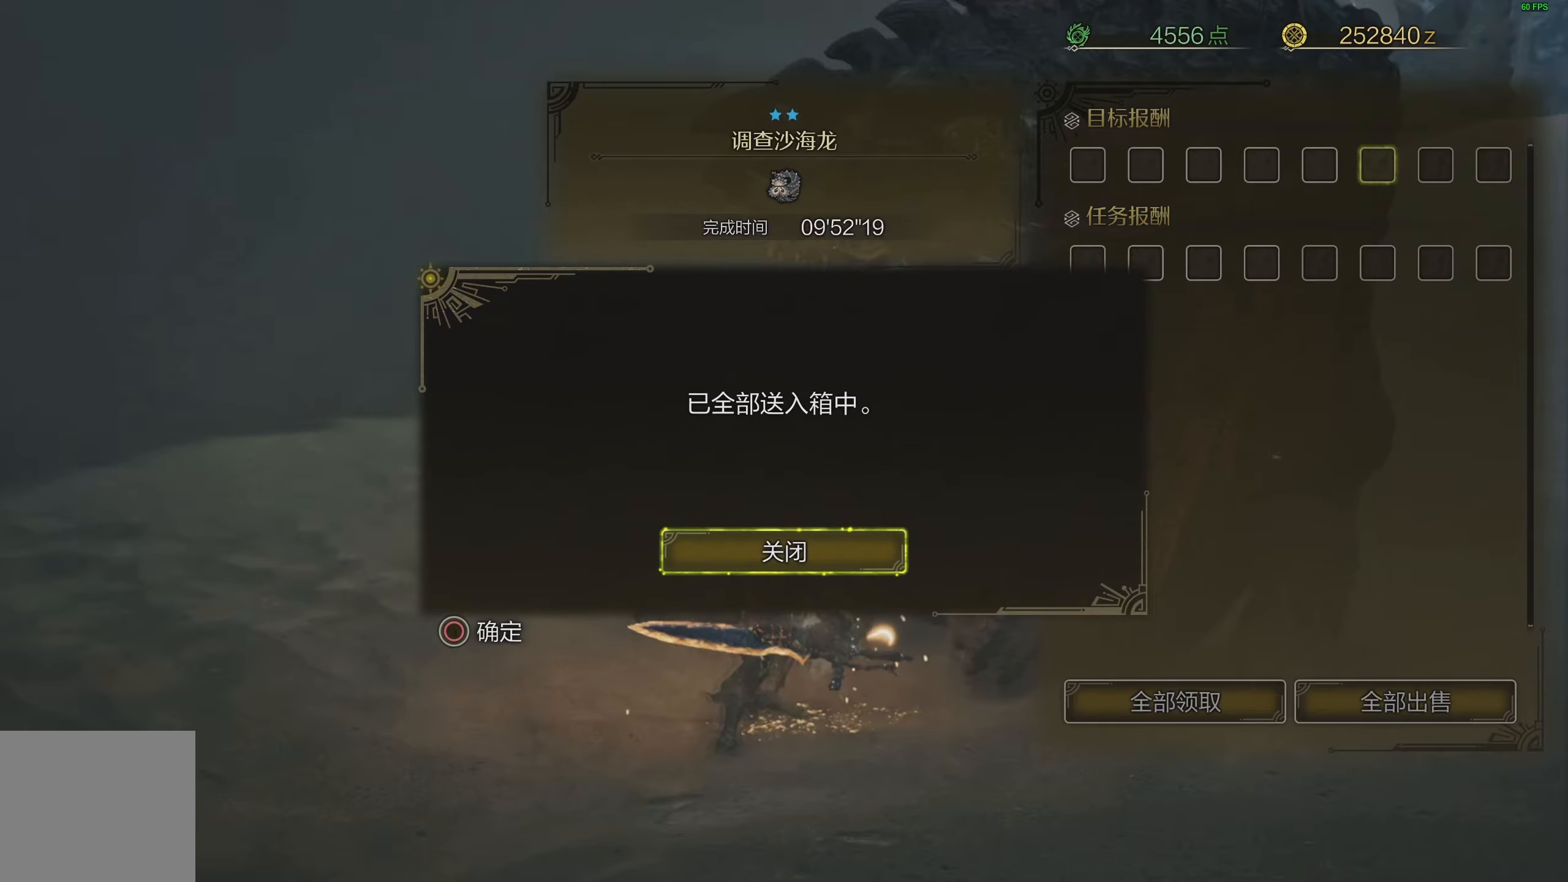
{"buttons": [], "left_stick": "center", "right_stick": "center", "events": []}
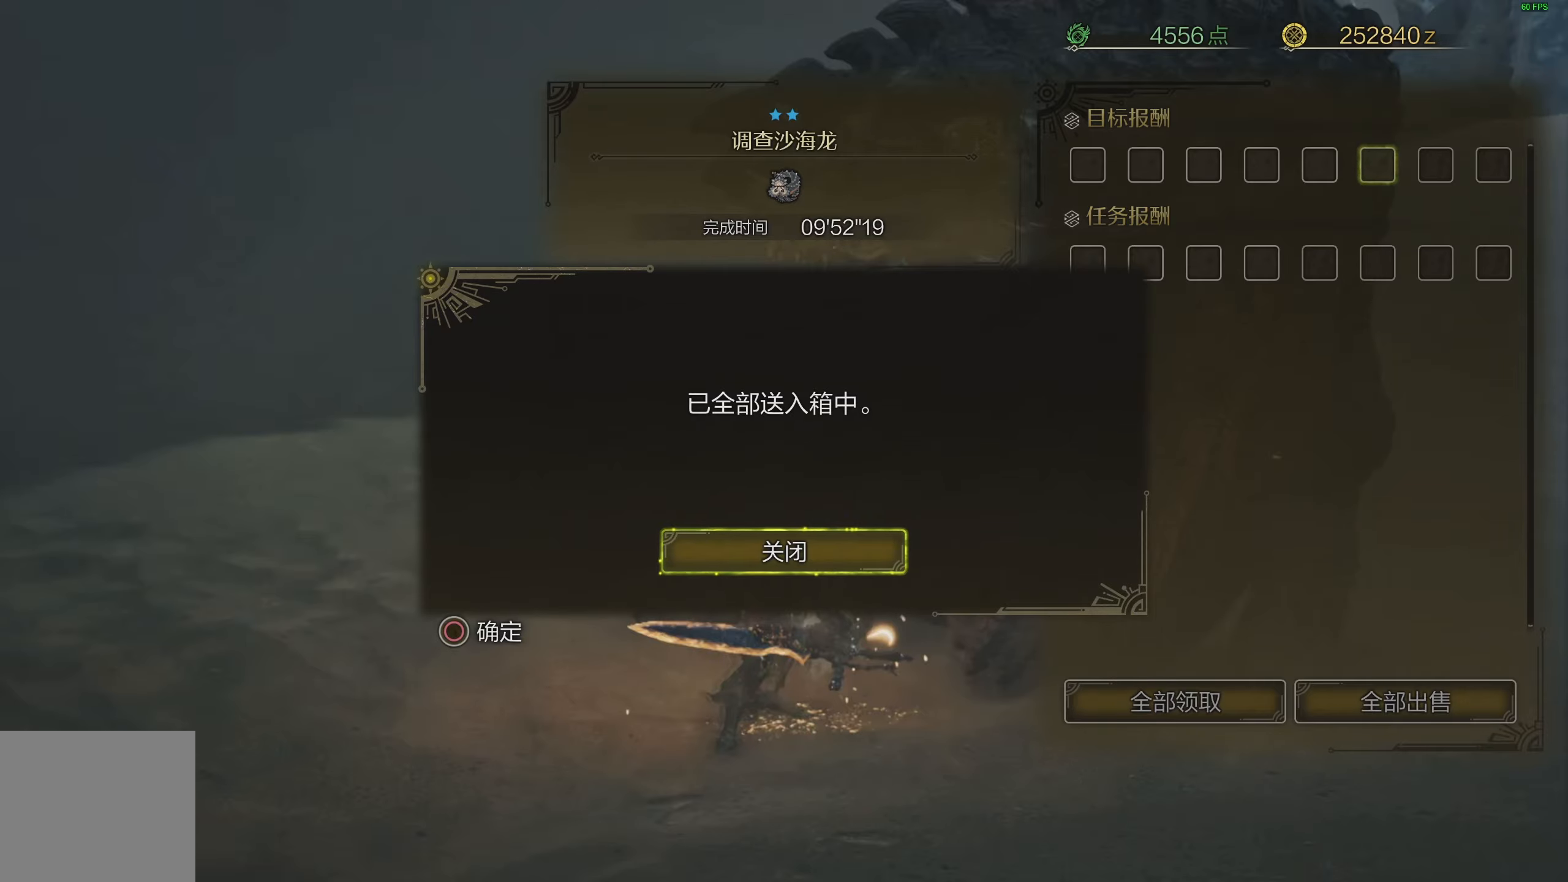
{"buttons": ["CIRCLE"], "left_stick": "center", "right_stick": "center", "events": [[483, "CIRCLE", "down"]]}
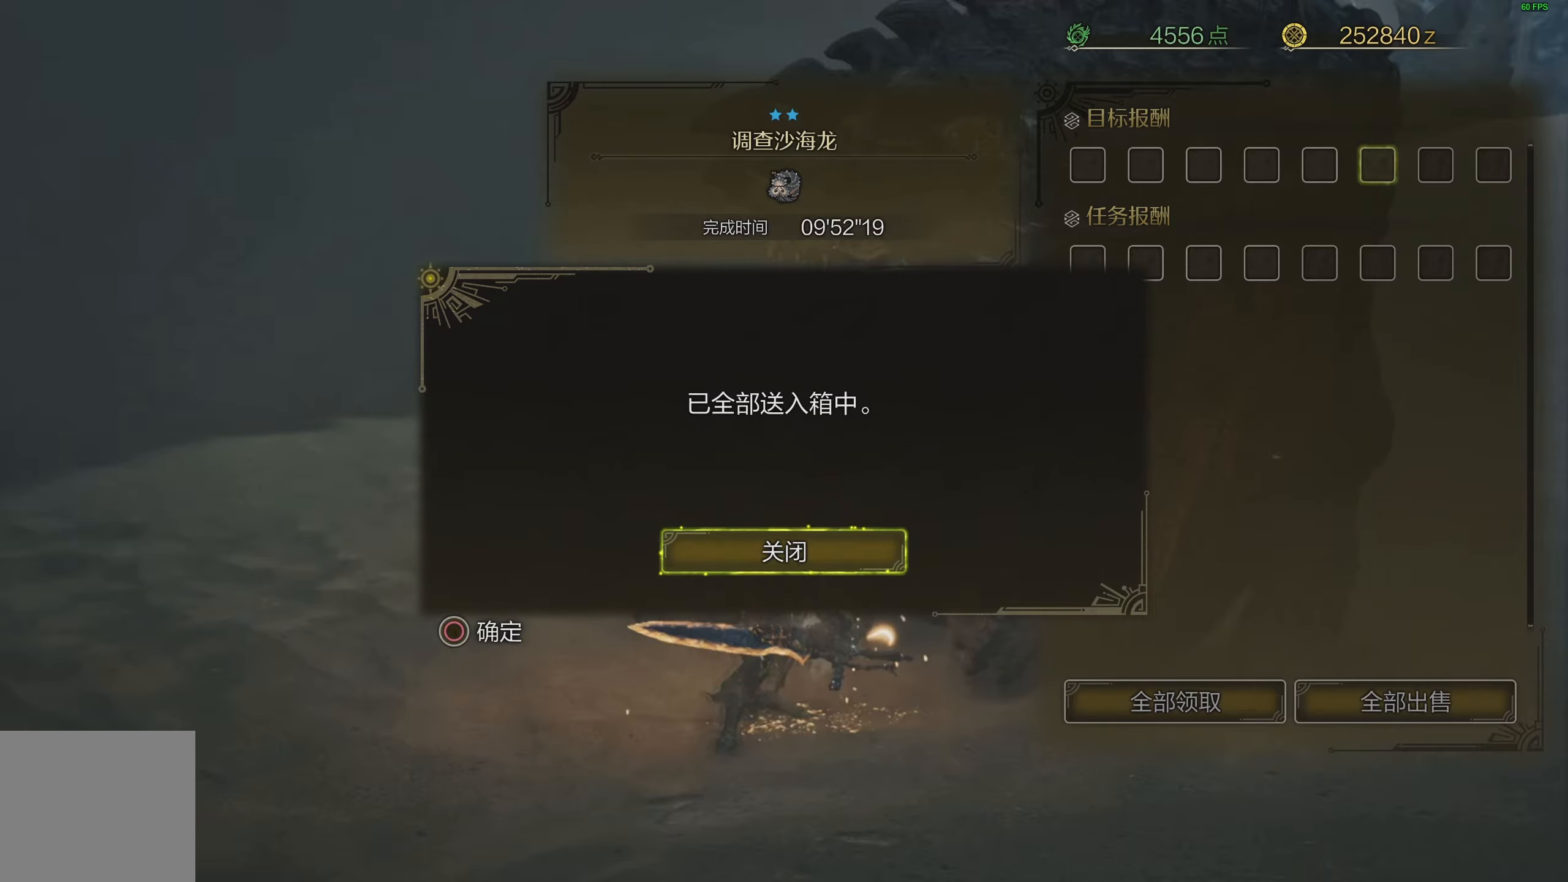
{"buttons": [], "left_stick": "center", "right_stick": "center", "events": [[100, "CIRCLE", "up"]]}
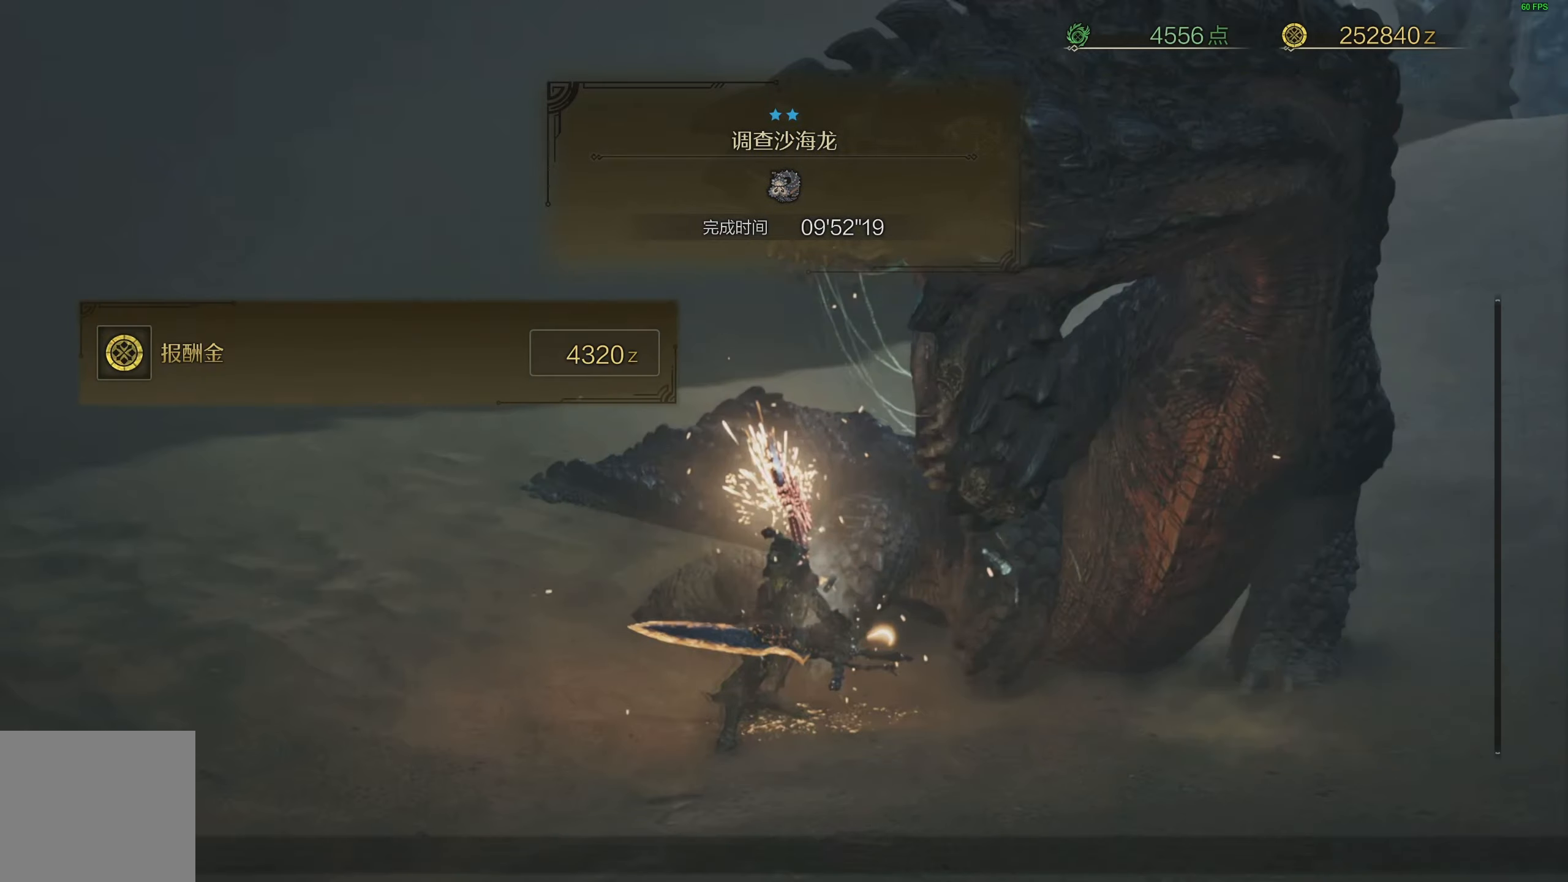
{"buttons": [], "left_stick": "center", "right_stick": "center", "events": []}
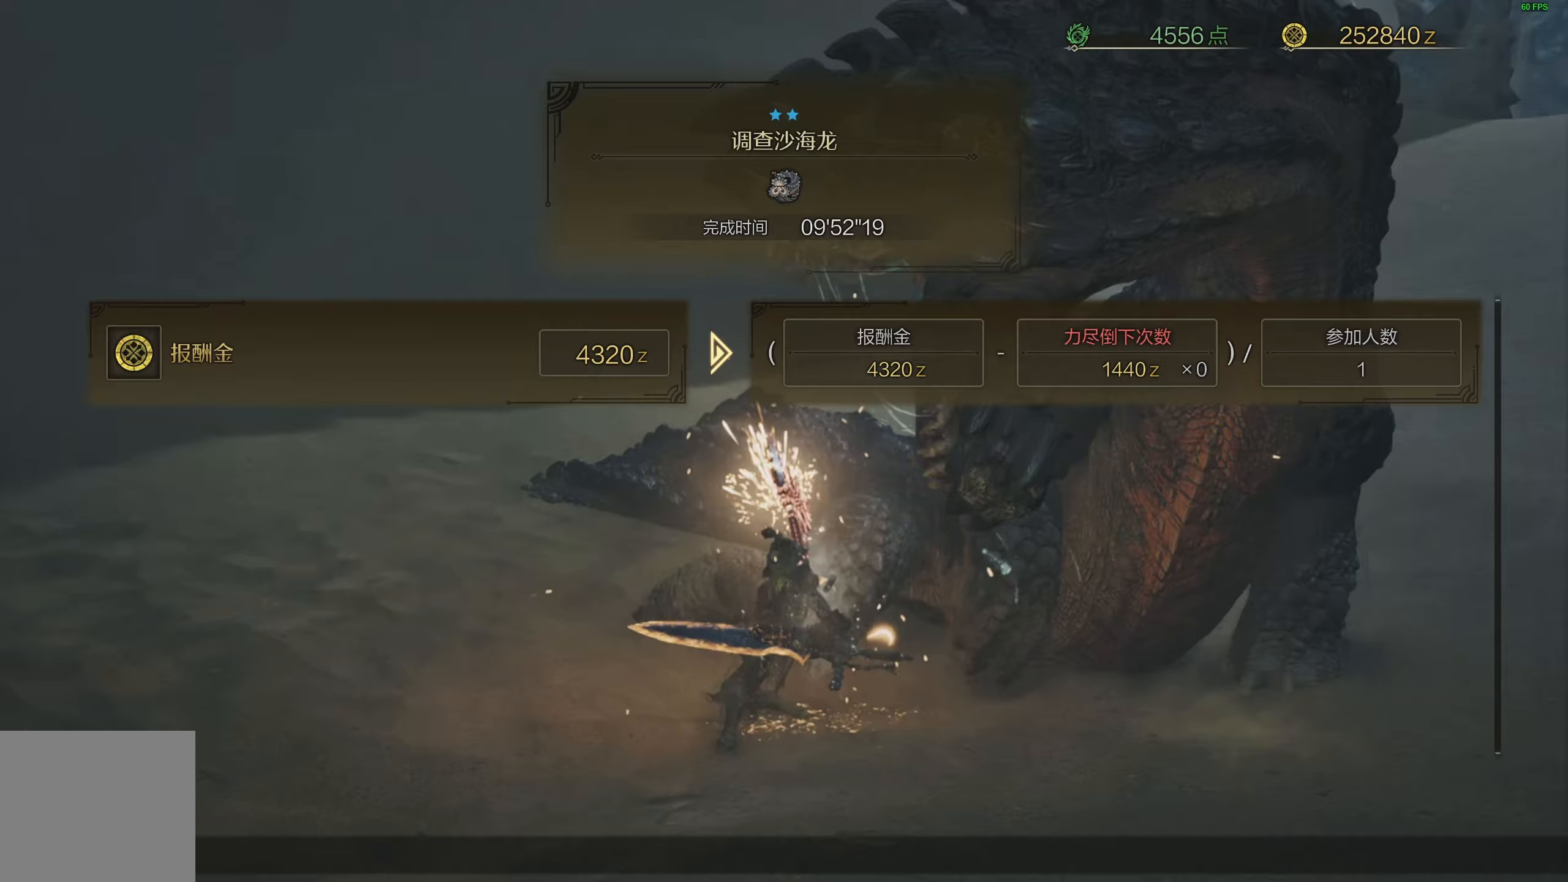
{"buttons": [], "left_stick": "center", "right_stick": "center", "events": []}
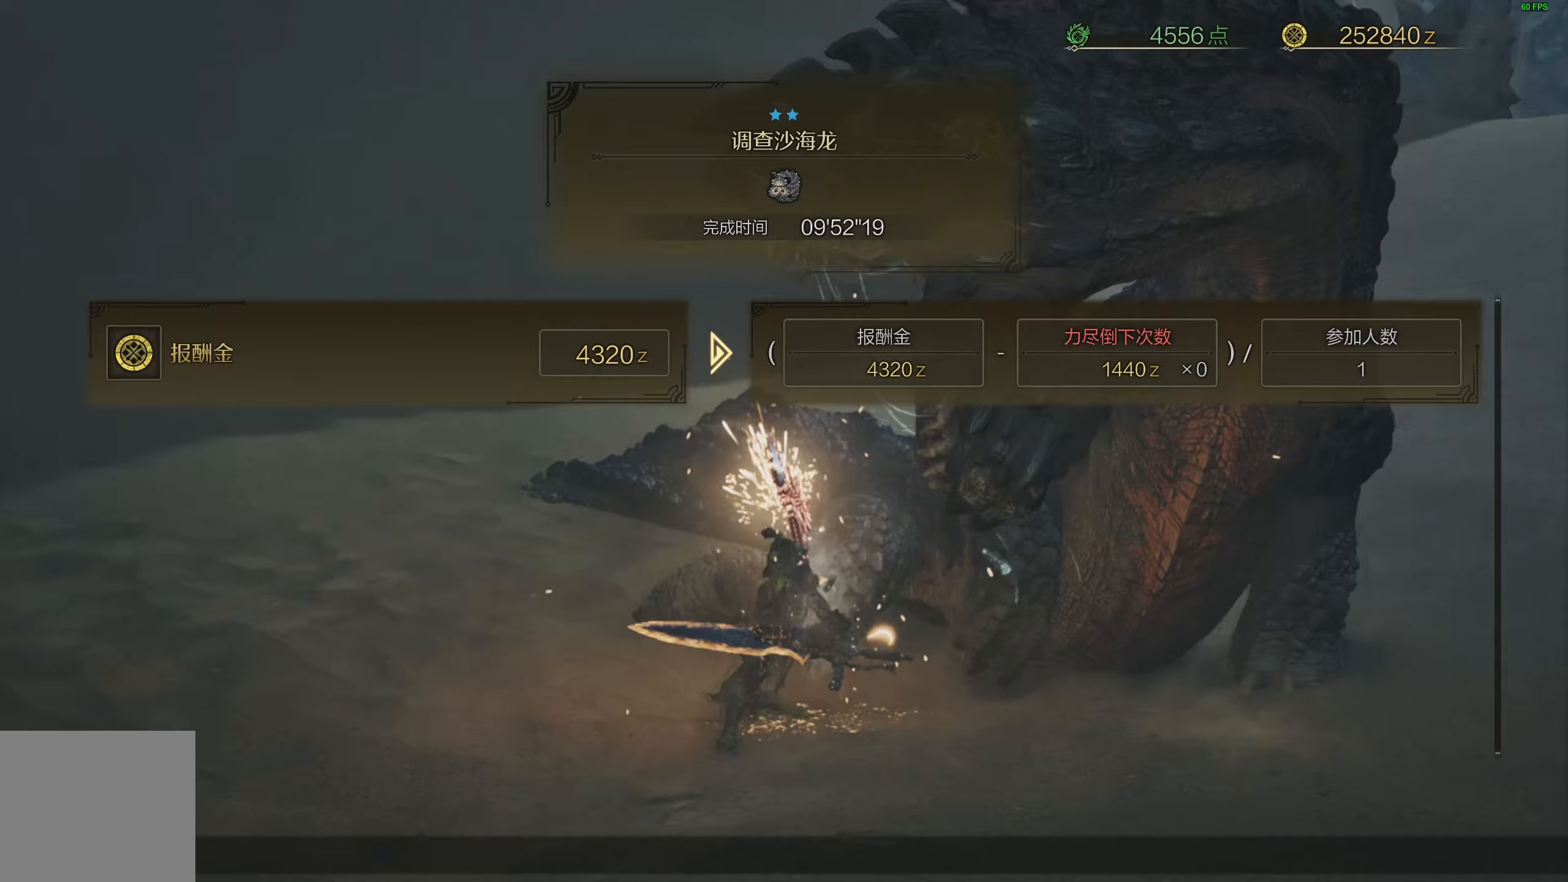
{"buttons": [], "left_stick": "center", "right_stick": "center", "events": [[100, "TOUCHPAD", "down"], [500, "TOUCHPAD", "up"]]}
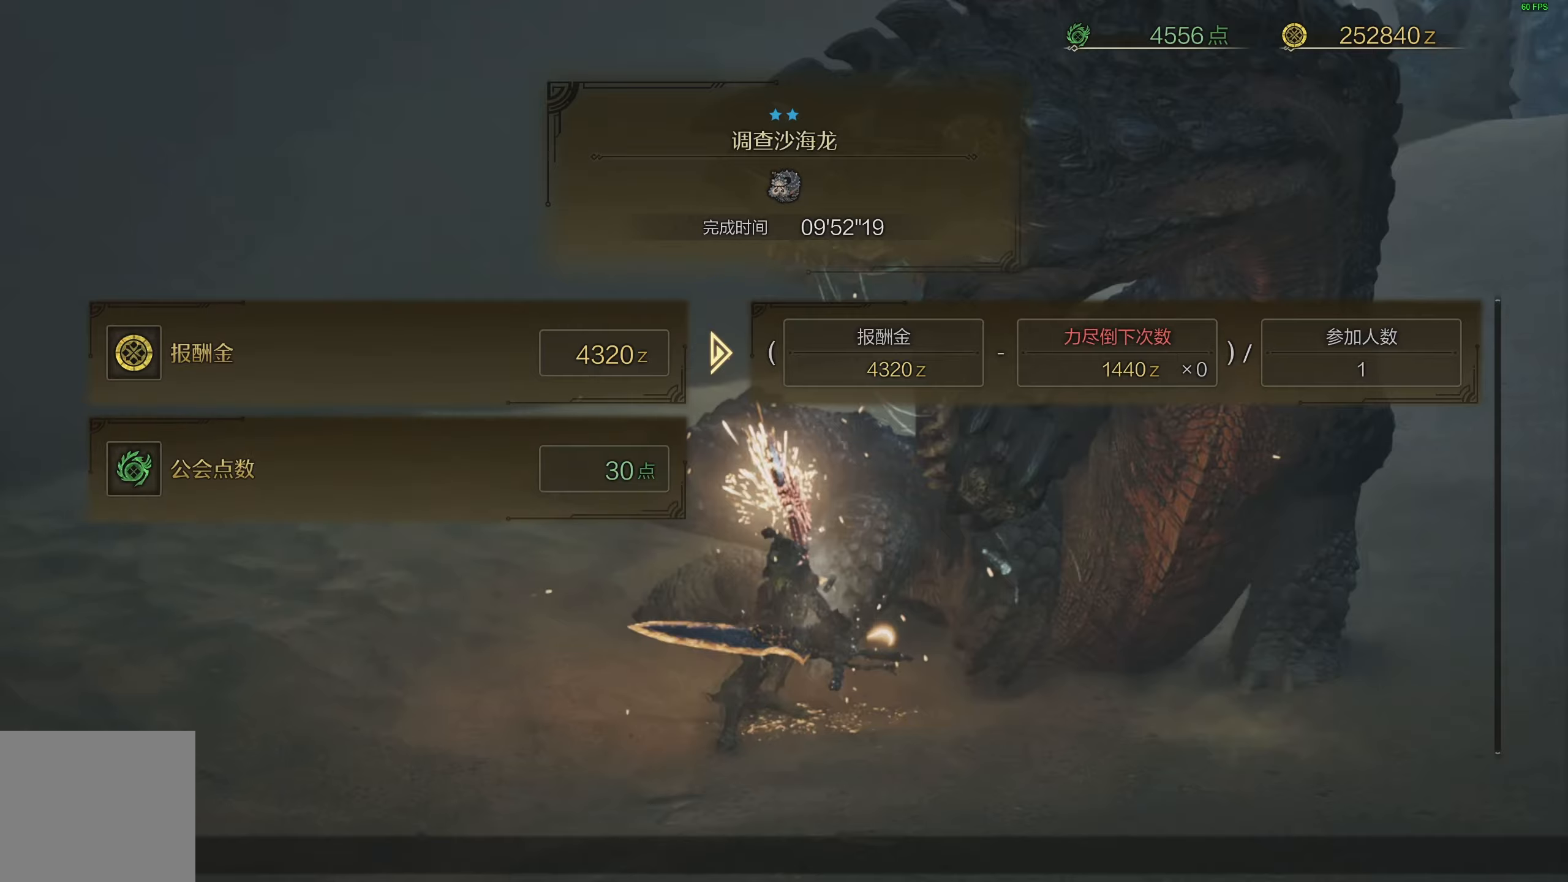
{"buttons": [], "left_stick": "center", "right_stick": "center", "events": []}
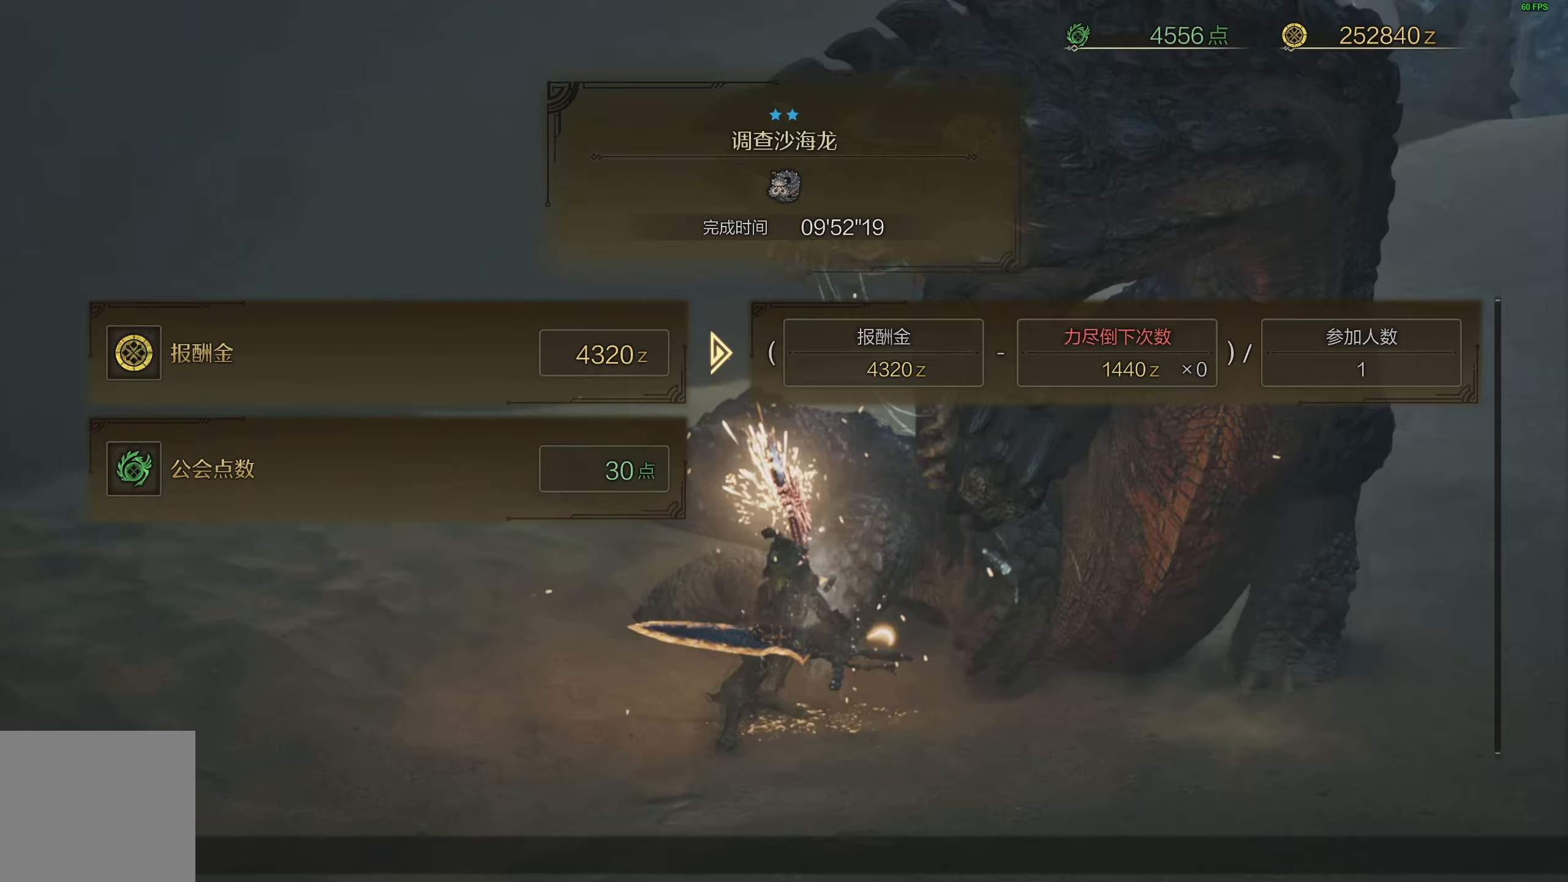
{"buttons": [], "left_stick": "center", "right_stick": "center", "events": [[117, "TOUCHPAD", "down"], [167, "TOUCHPAD", "up"]]}
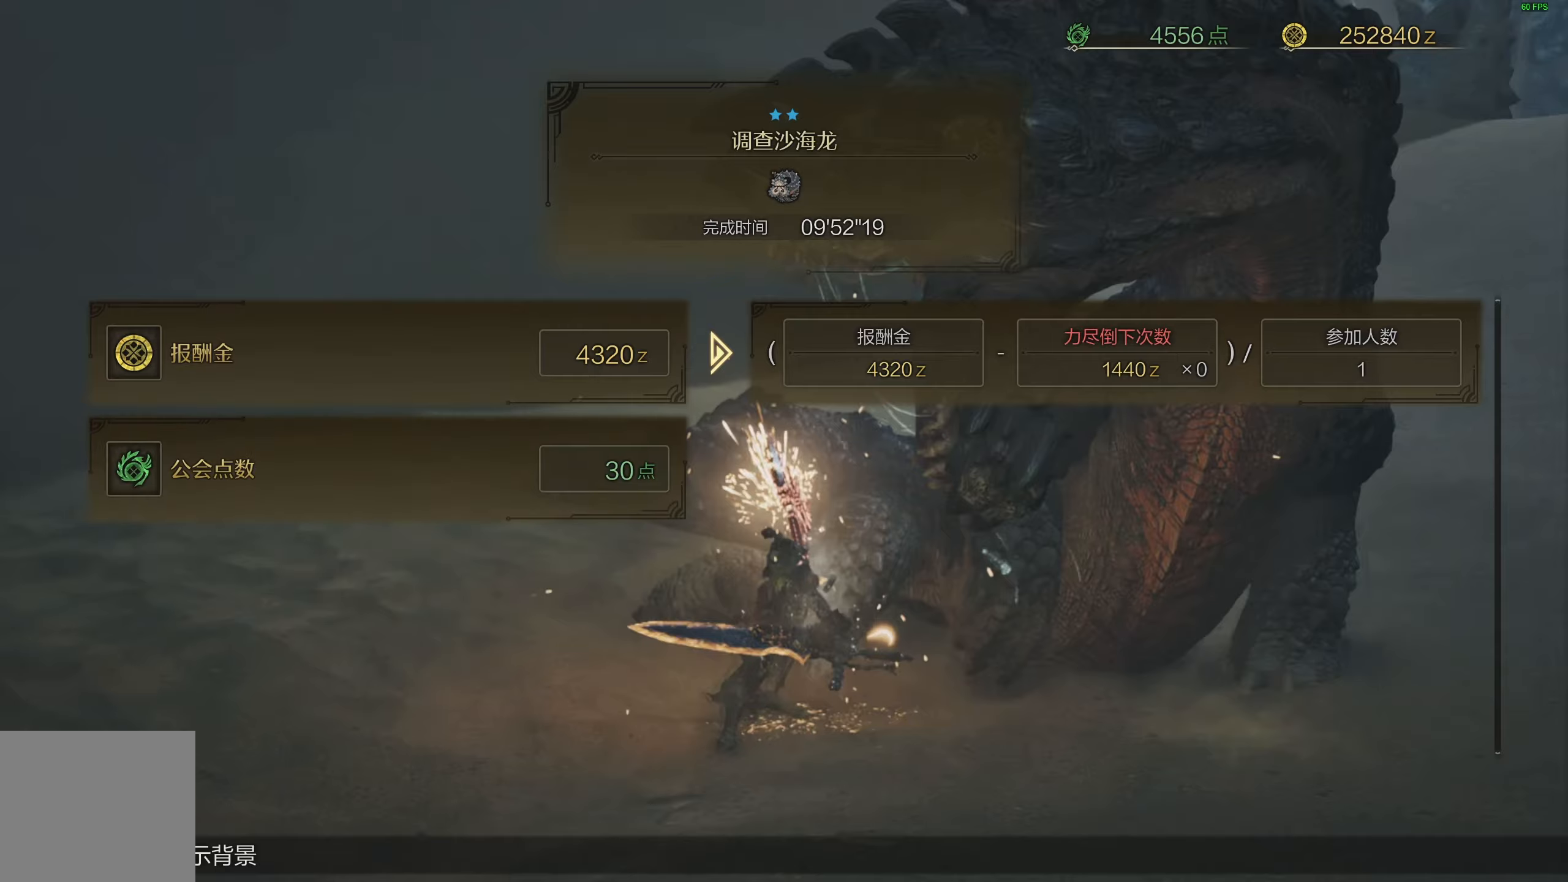
{"buttons": [], "left_stick": "center", "right_stick": "center", "events": [[100, "CIRCLE", "down"], [183, "CIRCLE", "up"]]}